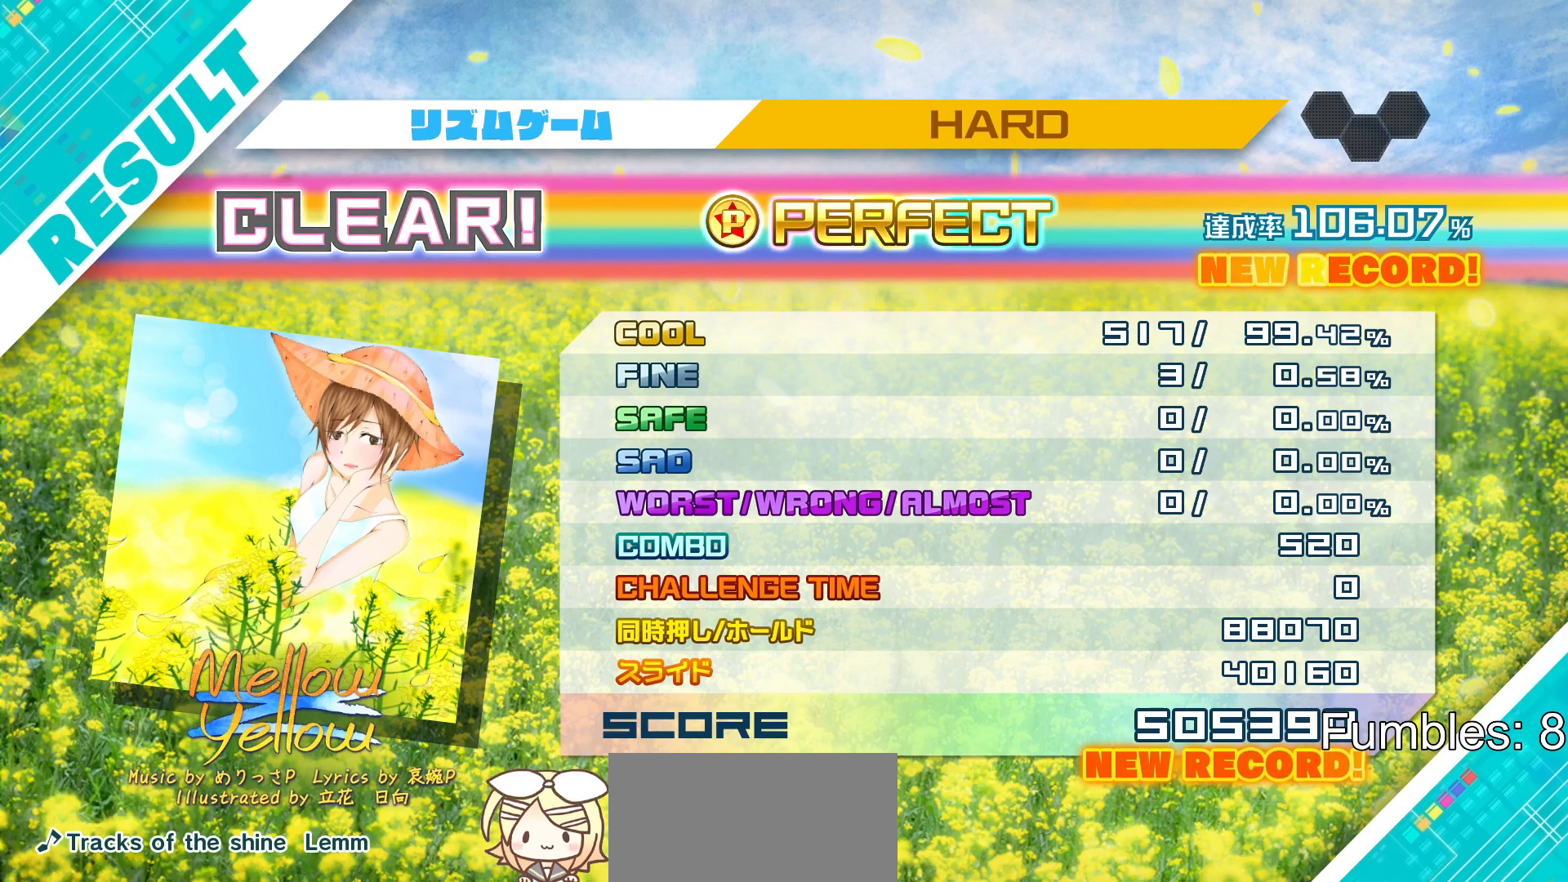
Gameplay with a controller (PlayStation layout); each line is a JSON object with the inputs held at the frame after it. "events" lists button and stick changes between this image and that frame as [ms after this image, input, new state], when the widget could be followed in between. Not read: L3.
{"buttons": ["CIRCLE"], "left_stick": "center", "right_stick": "center", "events": [[400, "CIRCLE", "down"]]}
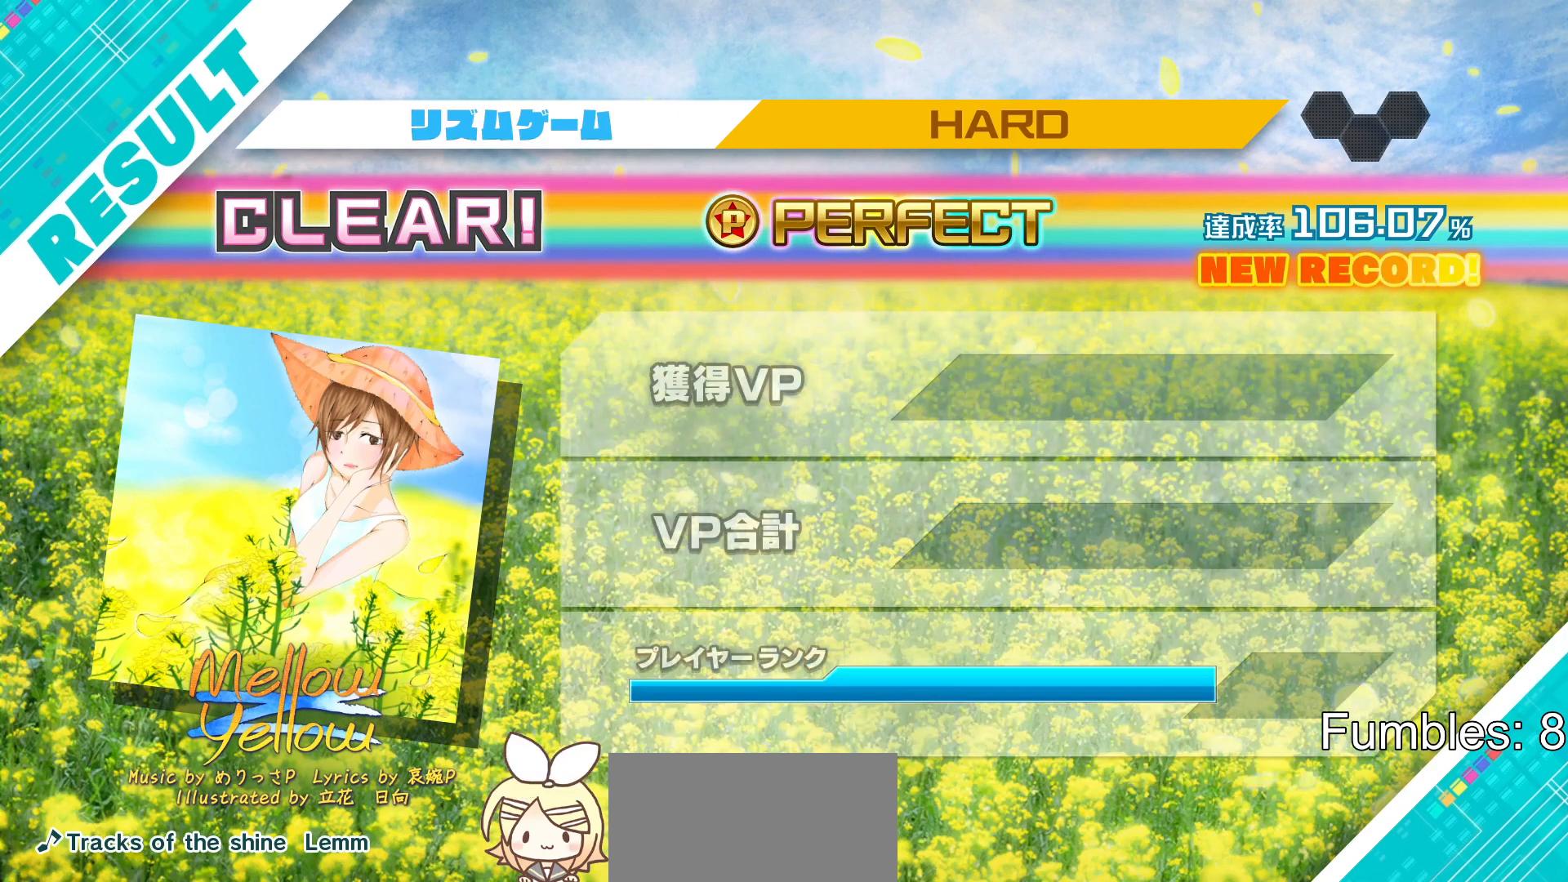
{"buttons": [], "left_stick": "center", "right_stick": "center", "events": [[50, "CIRCLE", "up"], [317, "CIRCLE", "down"], [417, "CIRCLE", "up"]]}
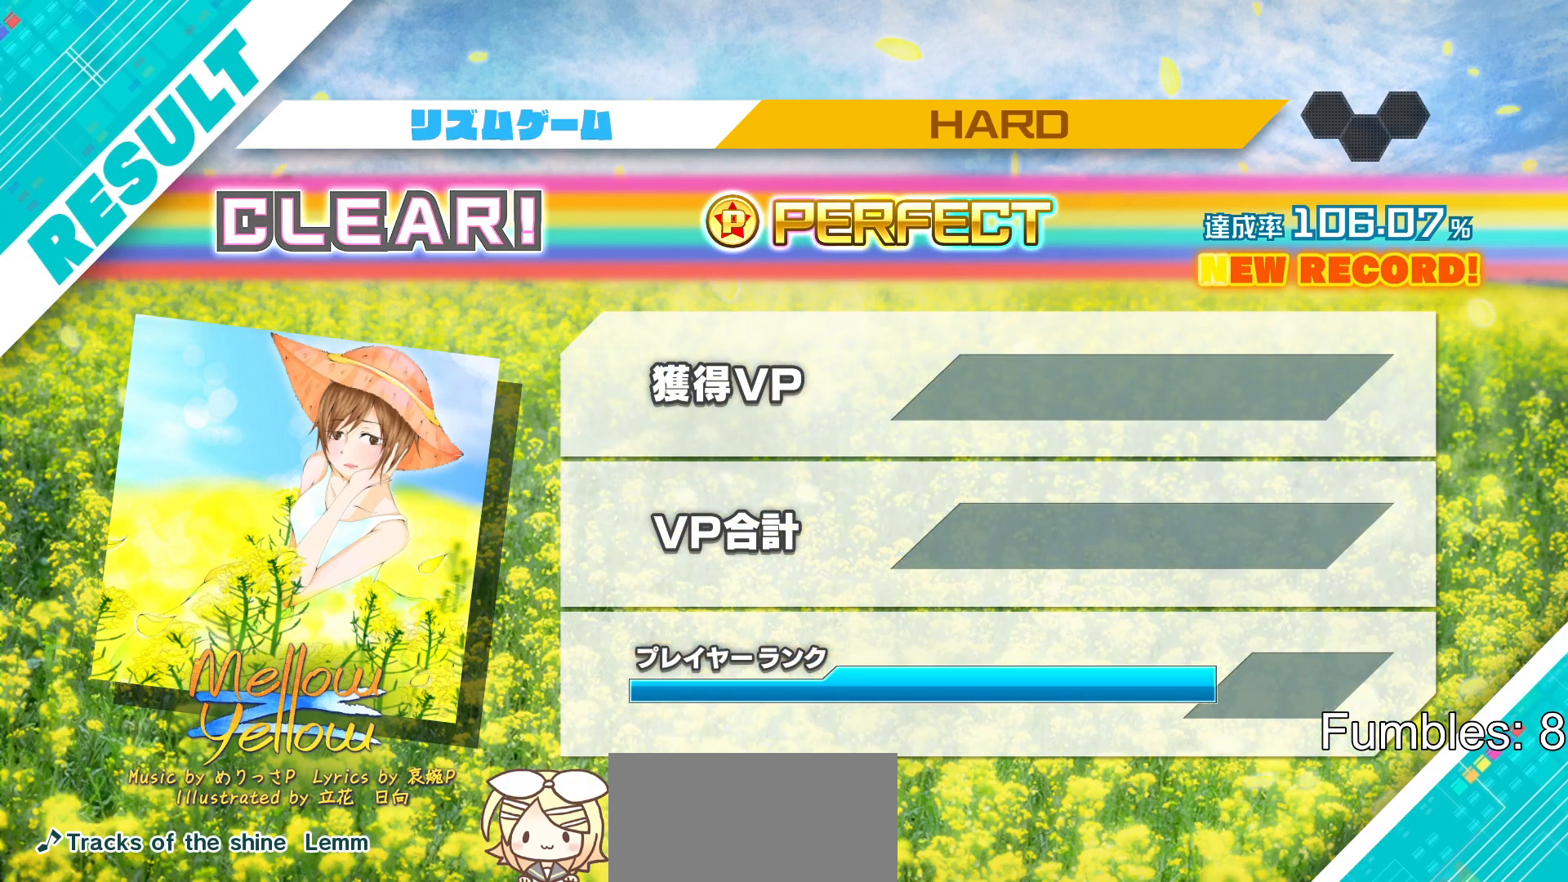
{"buttons": [], "left_stick": "center", "right_stick": "center", "events": [[333, "CIRCLE", "down"], [433, "CIRCLE", "up"]]}
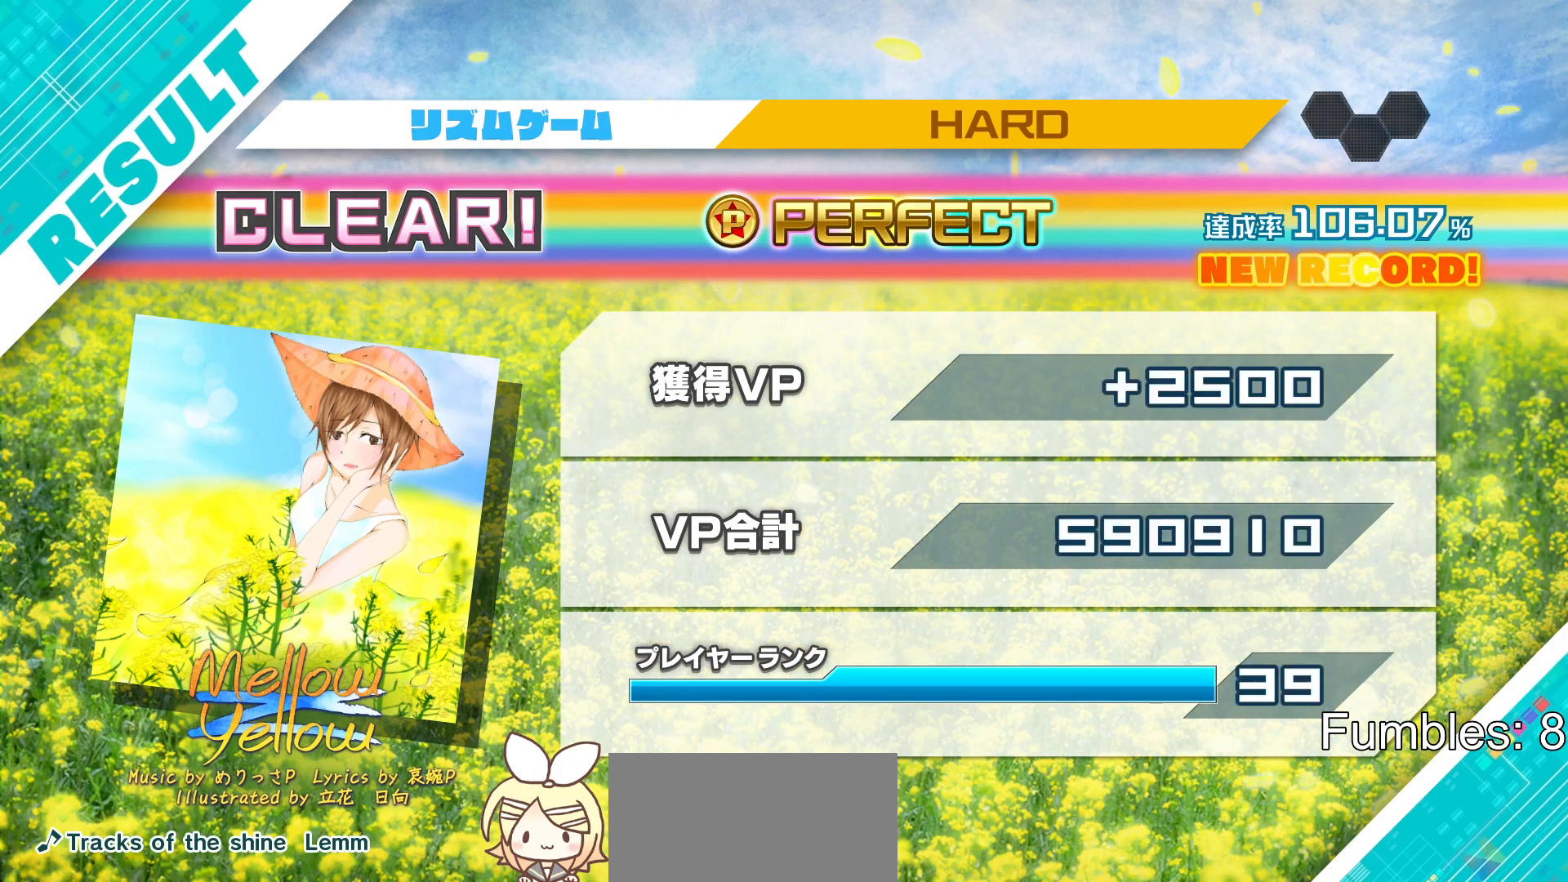
{"buttons": [], "left_stick": "center", "right_stick": "center", "events": [[317, "CIRCLE", "down"], [417, "CIRCLE", "up"]]}
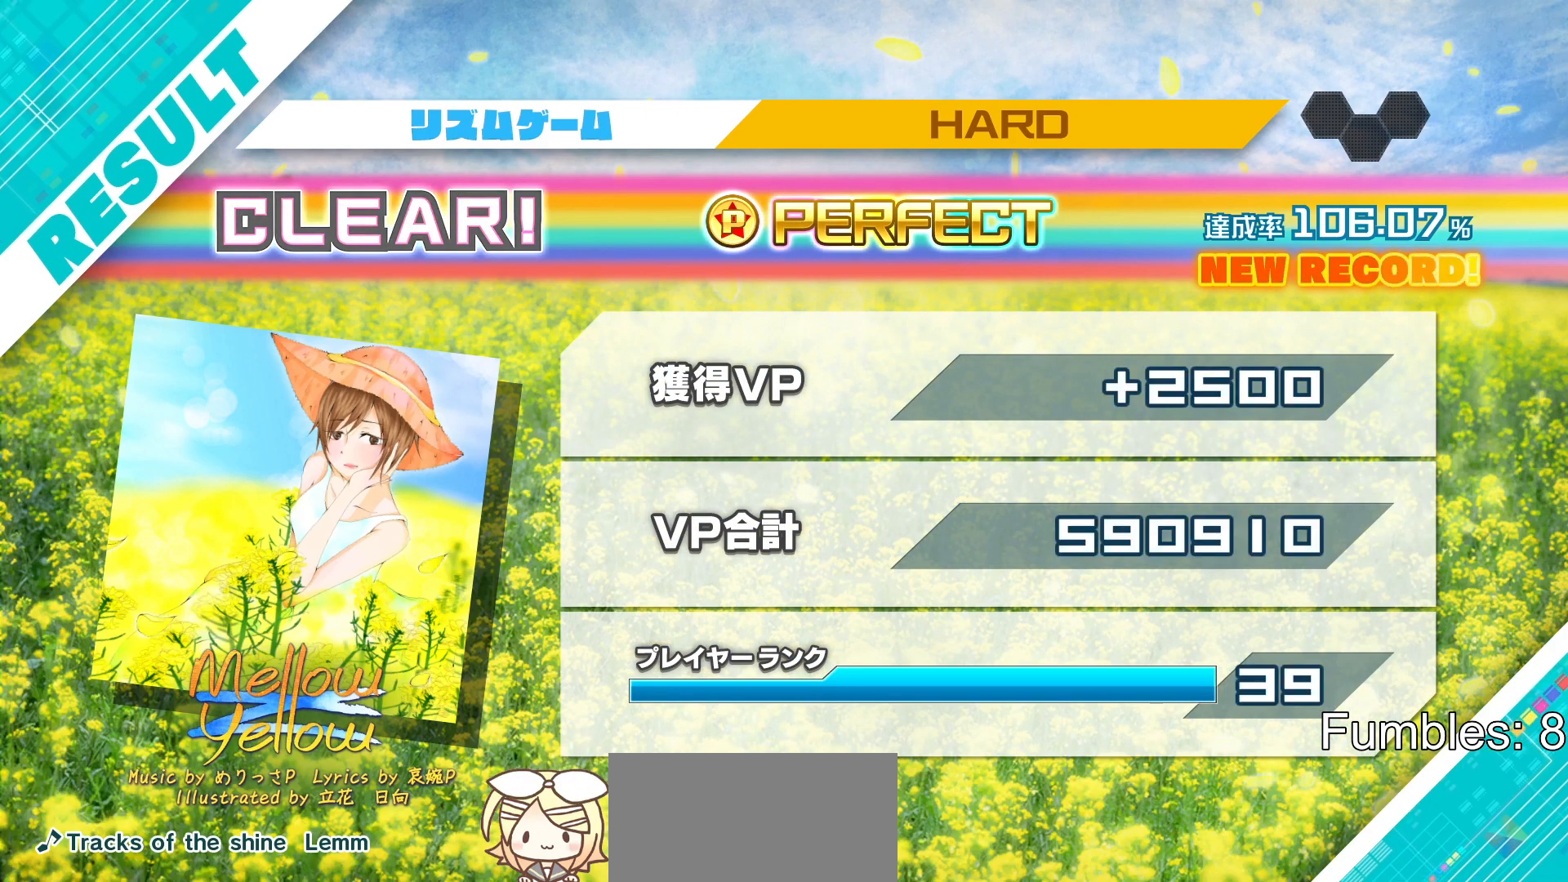
{"buttons": [], "left_stick": "center", "right_stick": "center", "events": [[50, "CIRCLE", "down"], [117, "CIRCLE", "up"], [250, "CIRCLE", "down"], [300, "CIRCLE", "up"], [400, "CIRCLE", "down"], [467, "CIRCLE", "up"]]}
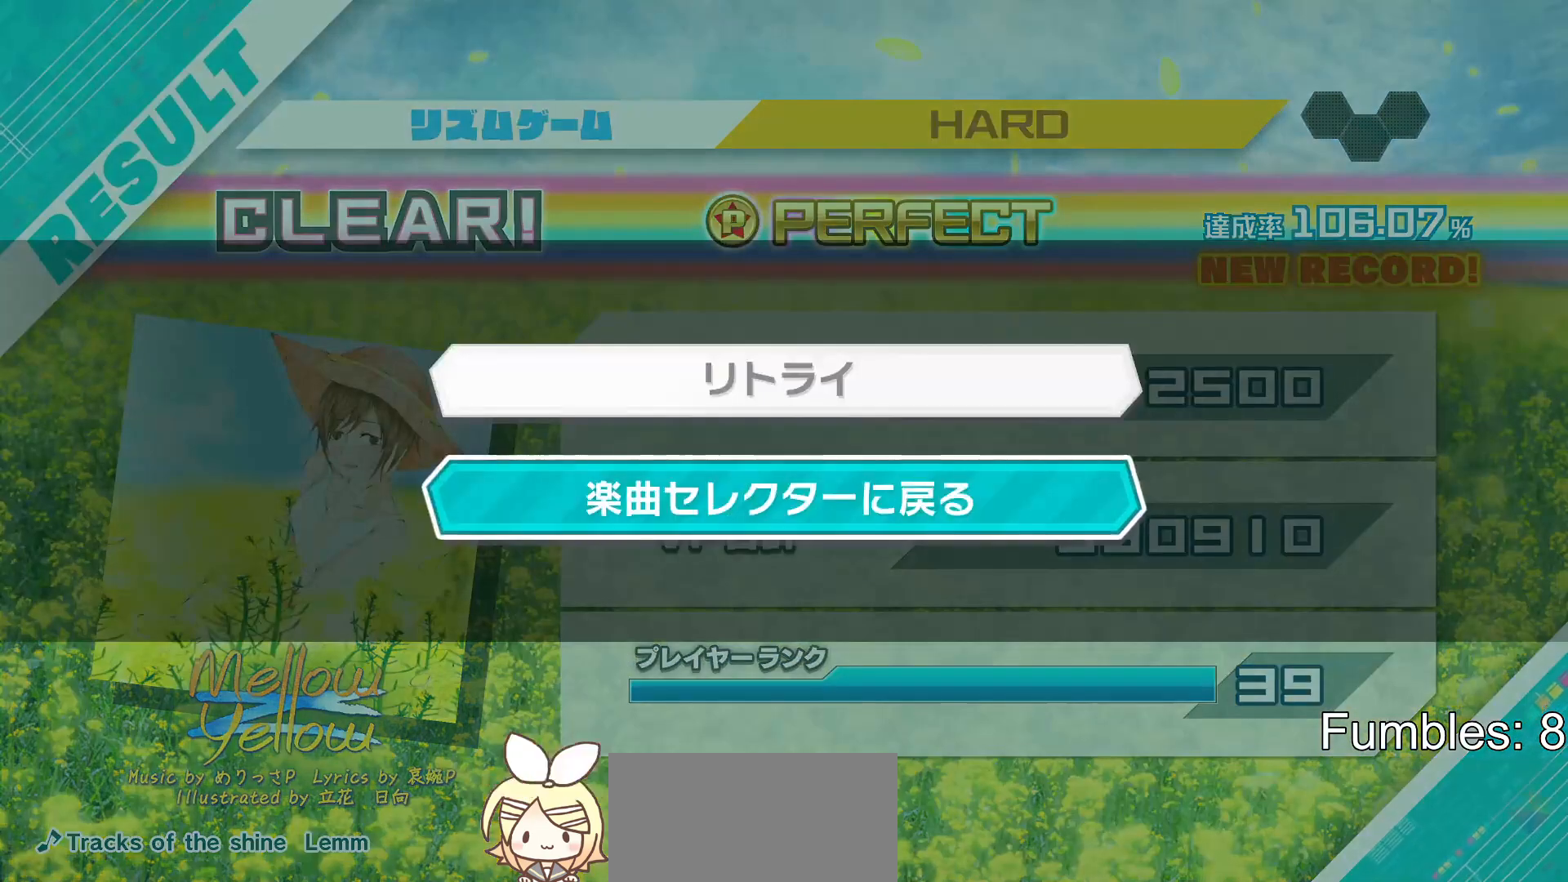
{"buttons": [], "left_stick": "center", "right_stick": "center", "events": [[217, "CIRCLE", "down"], [300, "CIRCLE", "up"]]}
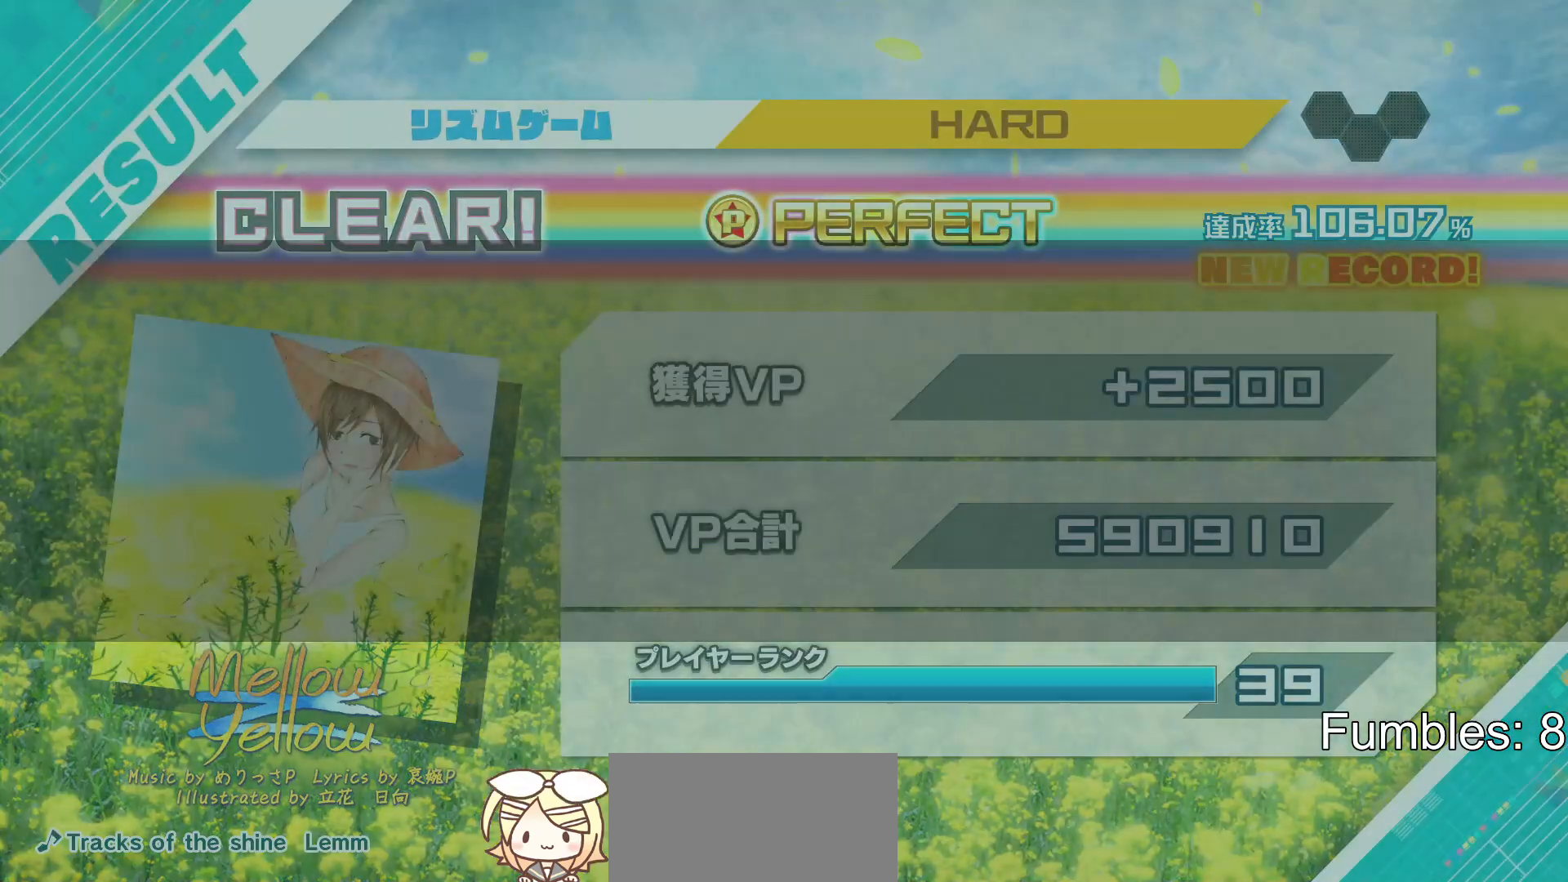
{"buttons": [], "left_stick": "center", "right_stick": "center", "events": []}
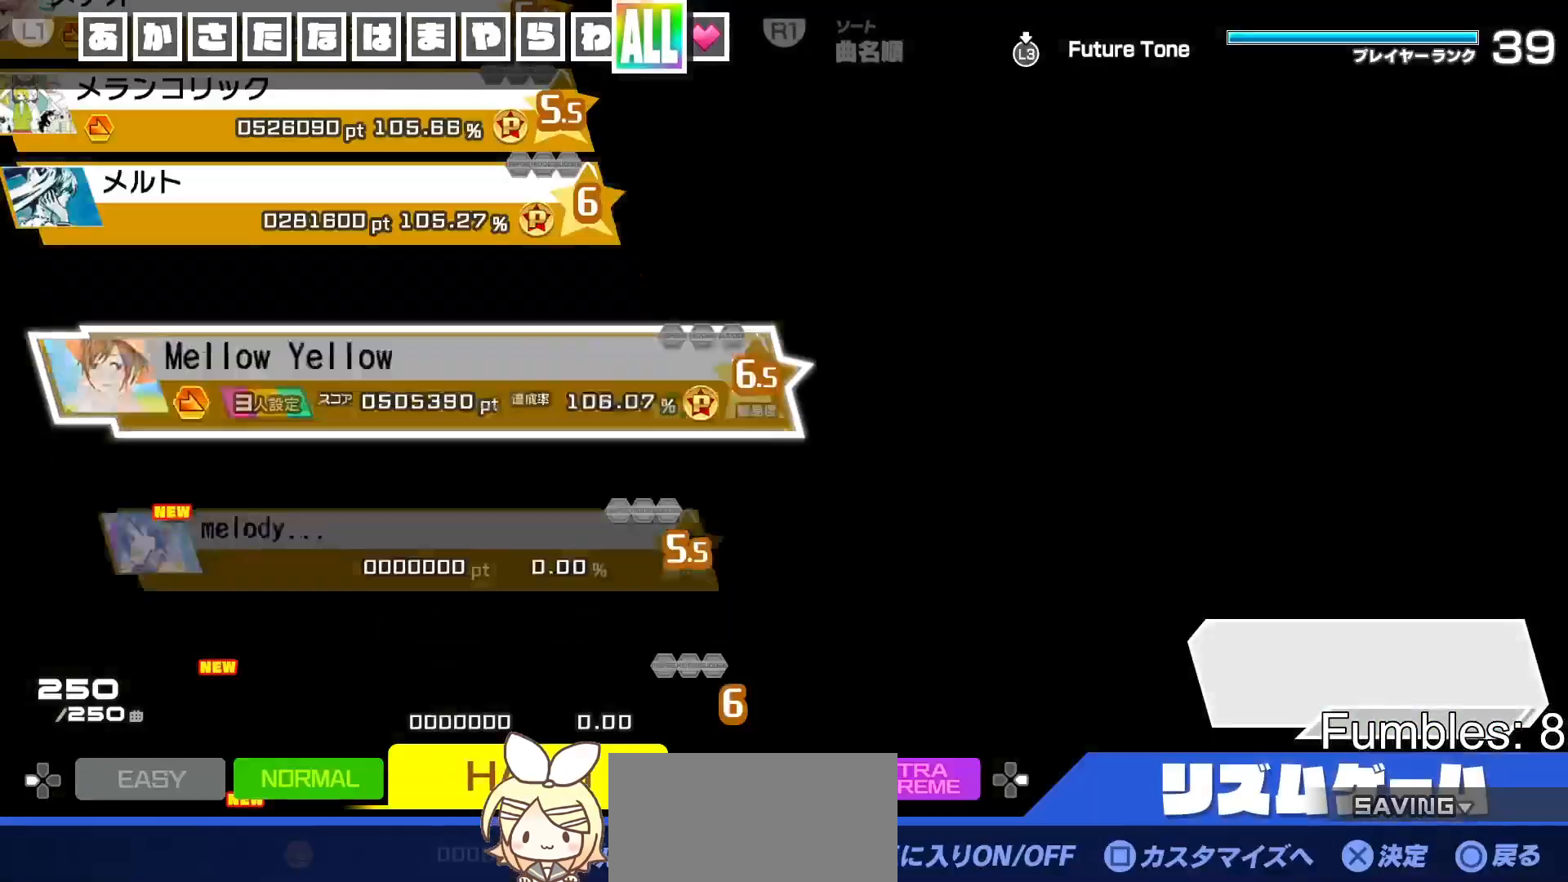
{"buttons": [], "left_stick": "center", "right_stick": "center", "events": []}
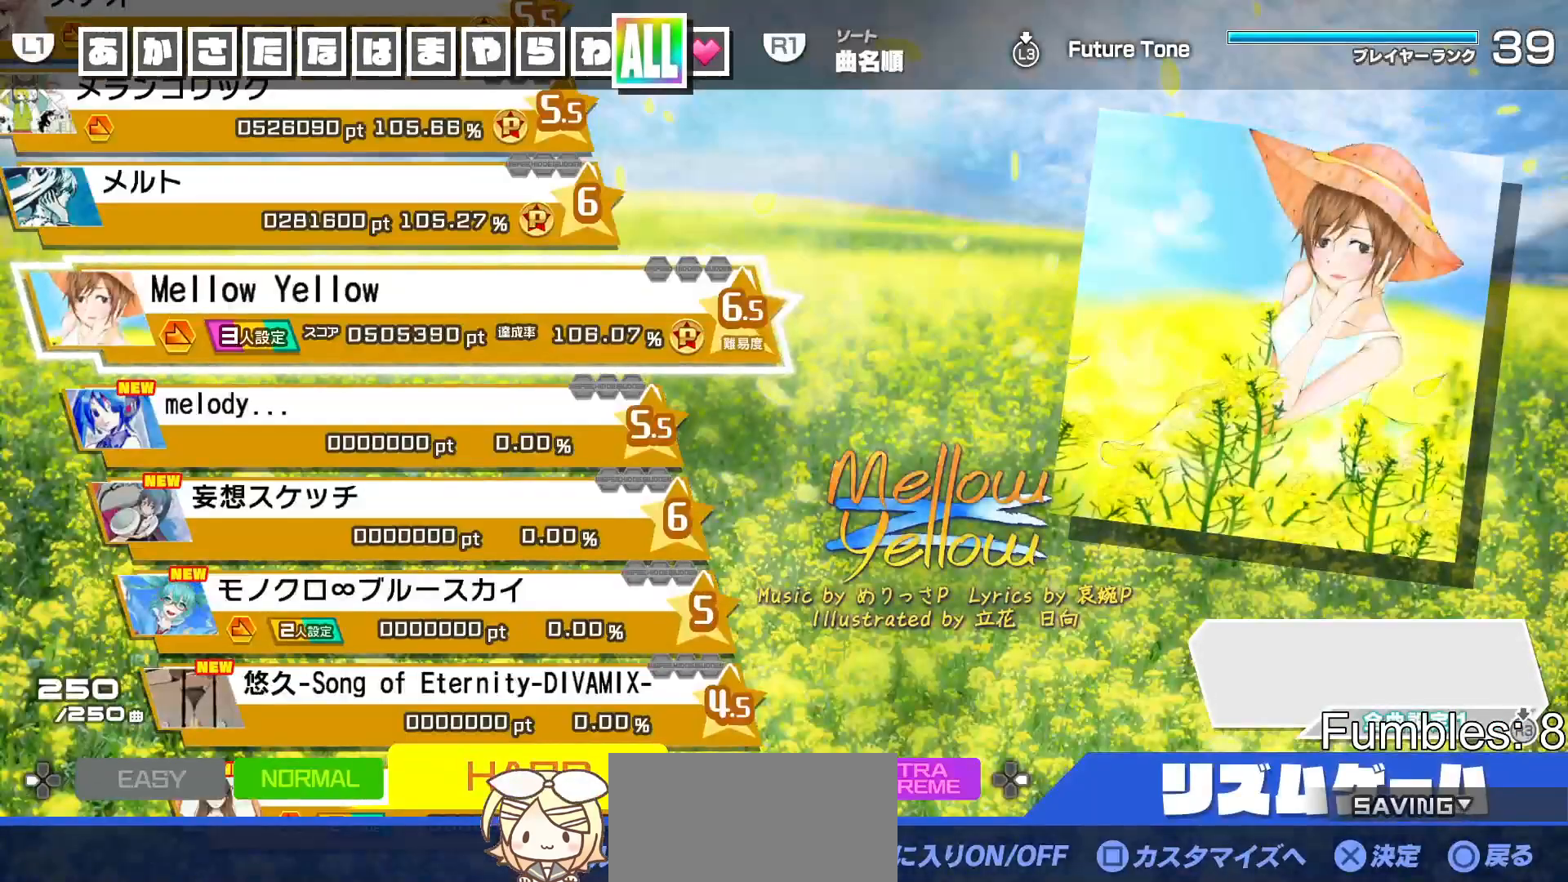
{"buttons": [], "left_stick": "center", "right_stick": "center", "events": [[150, "DPAD_DOWN", "down"], [233, "DPAD_DOWN", "up"]]}
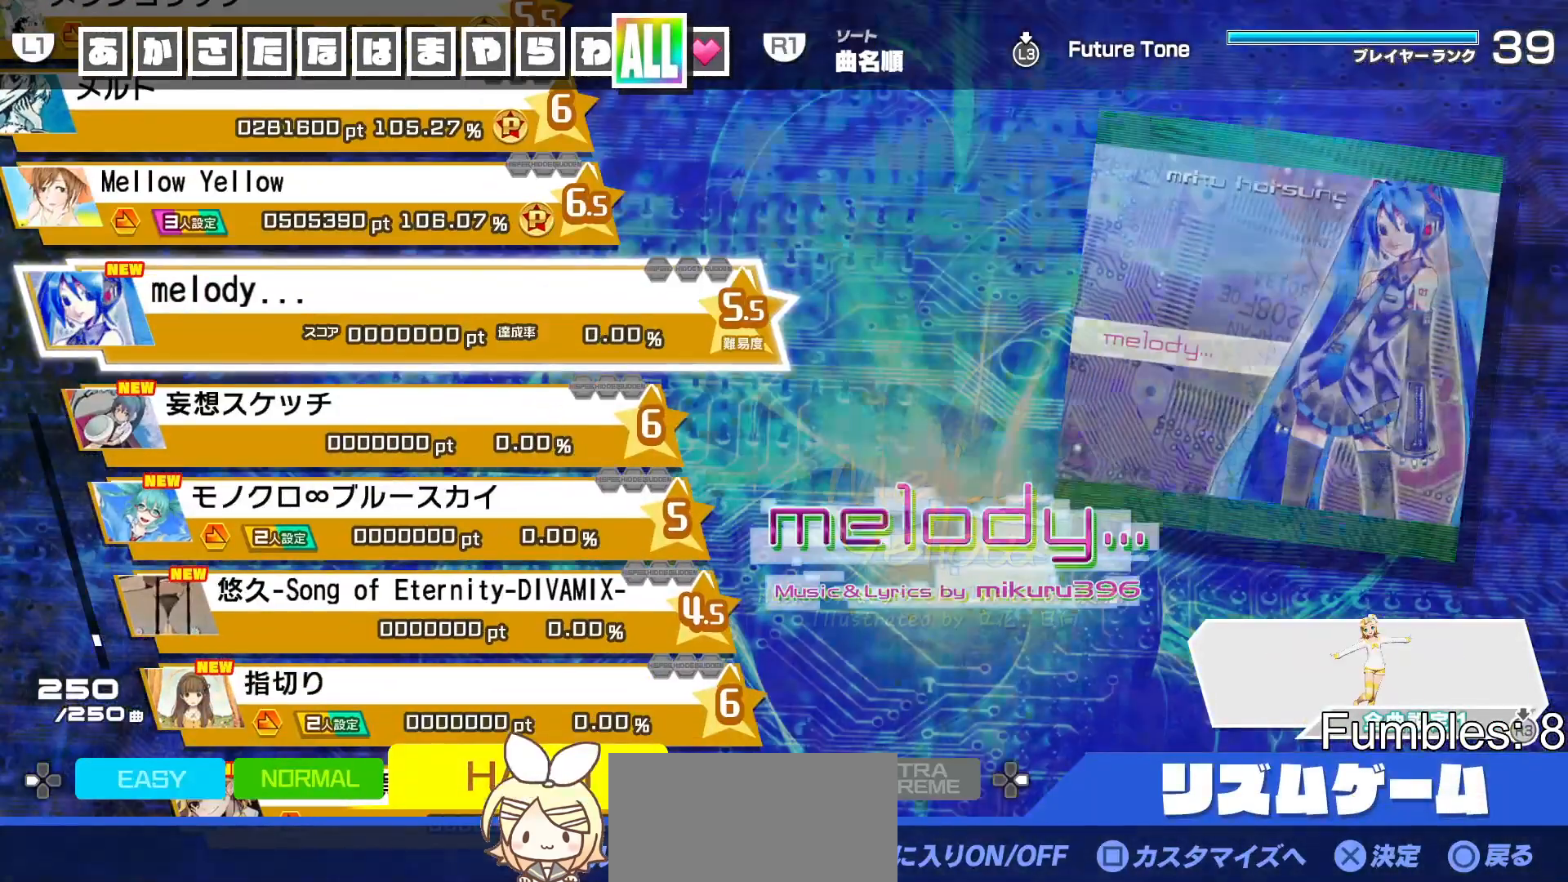
{"buttons": ["CROSS"], "left_stick": "center", "right_stick": "center", "events": [[483, "CROSS", "down"]]}
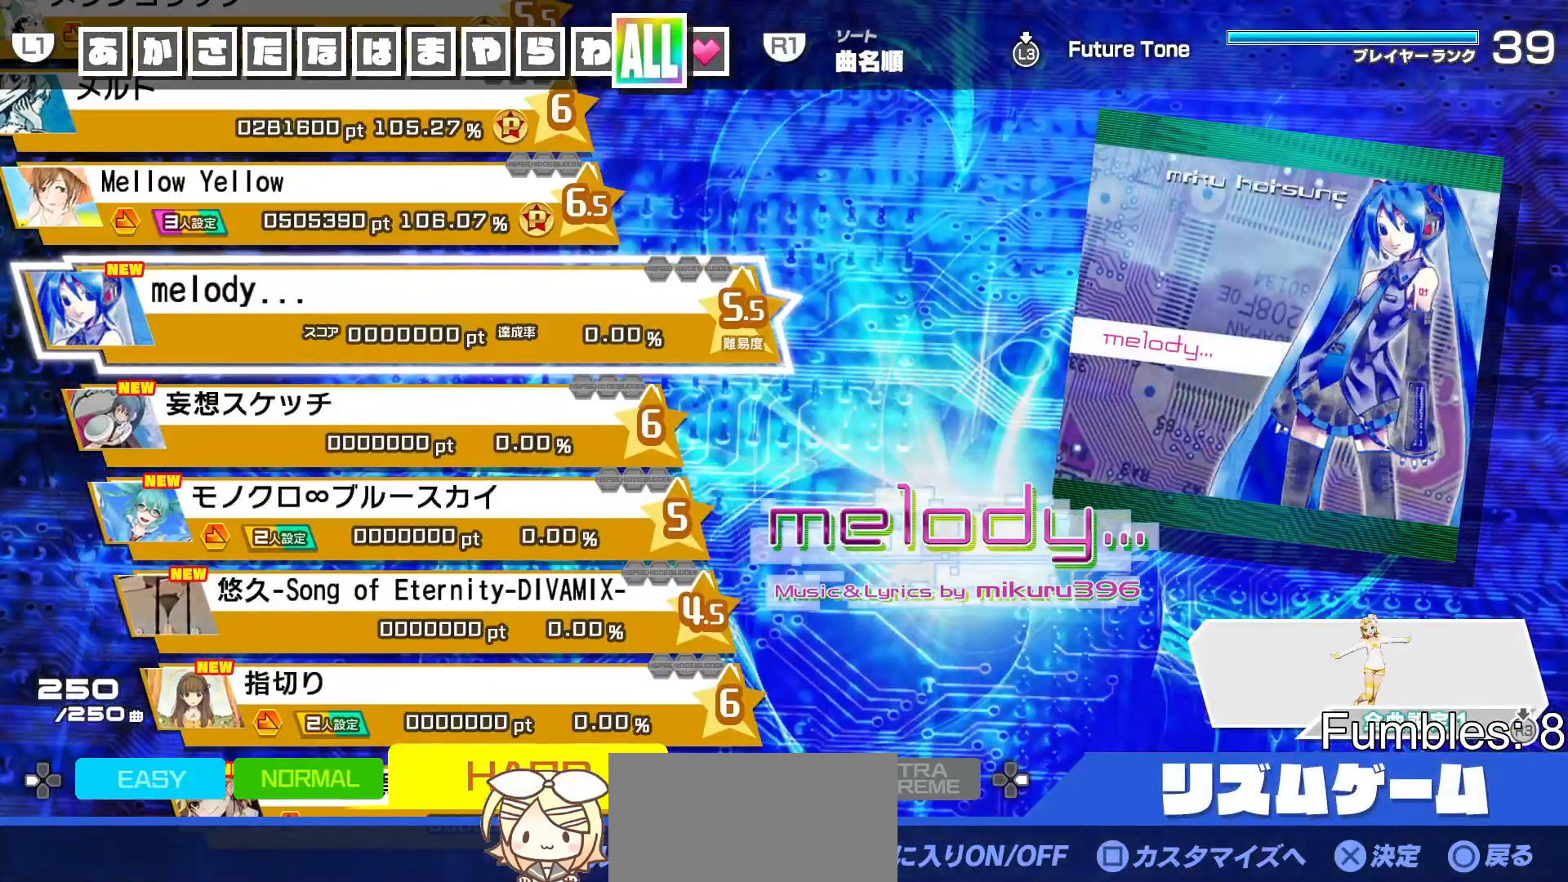
{"buttons": ["CROSS"], "left_stick": "center", "right_stick": "center", "events": [[117, "CROSS", "up"], [450, "CROSS", "down"]]}
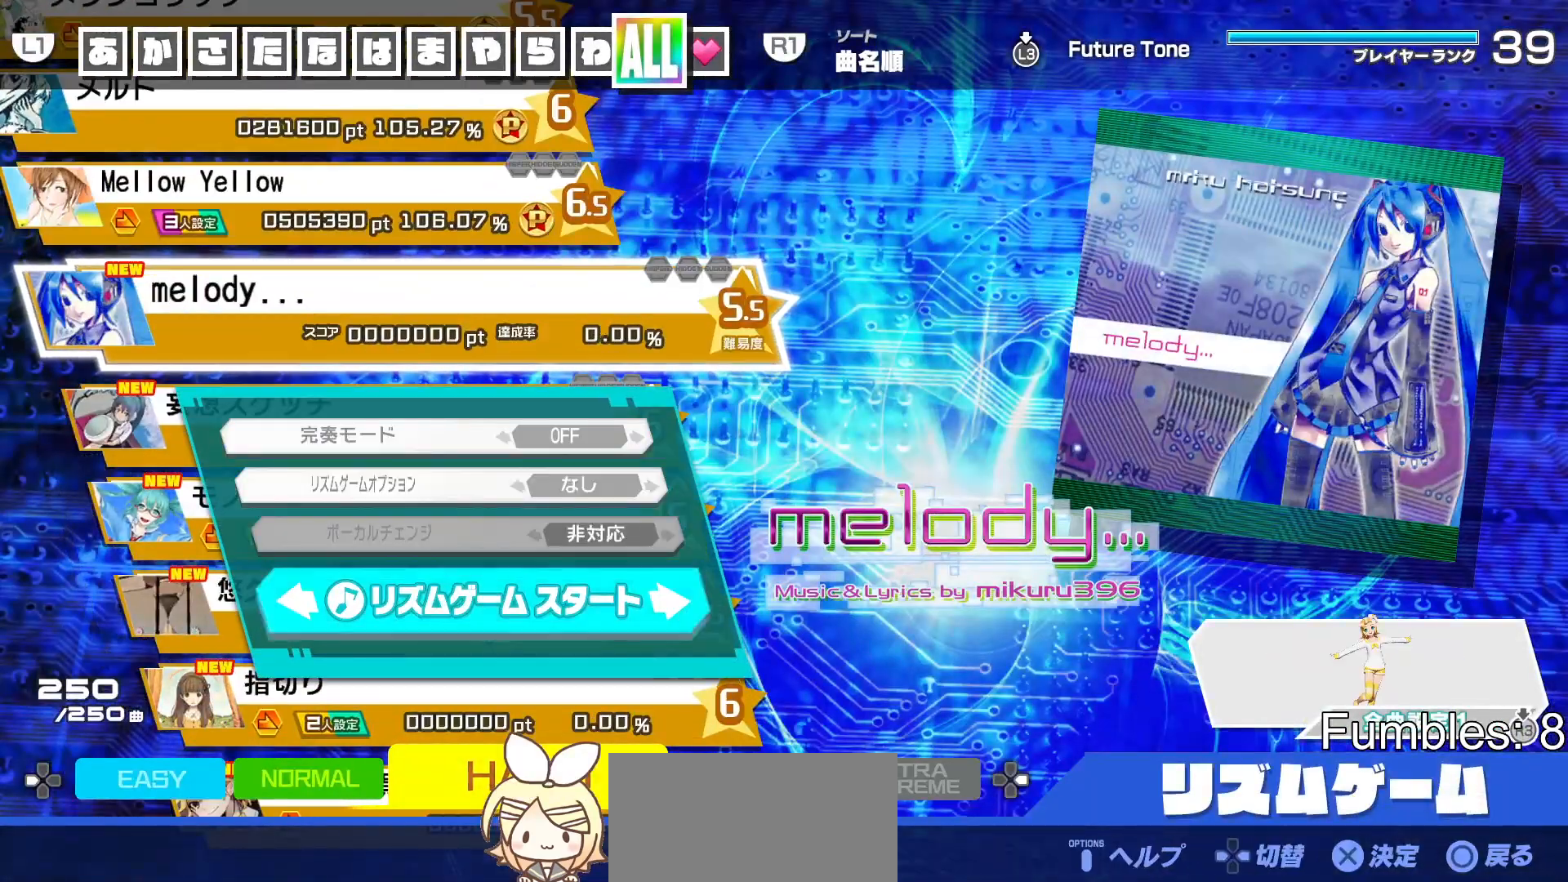
{"buttons": ["CROSS", "DPAD_DOWN"], "left_stick": "center", "right_stick": "center", "events": [[100, "CROSS", "up"], [417, "CROSS", "down"], [450, "DPAD_DOWN", "down"]]}
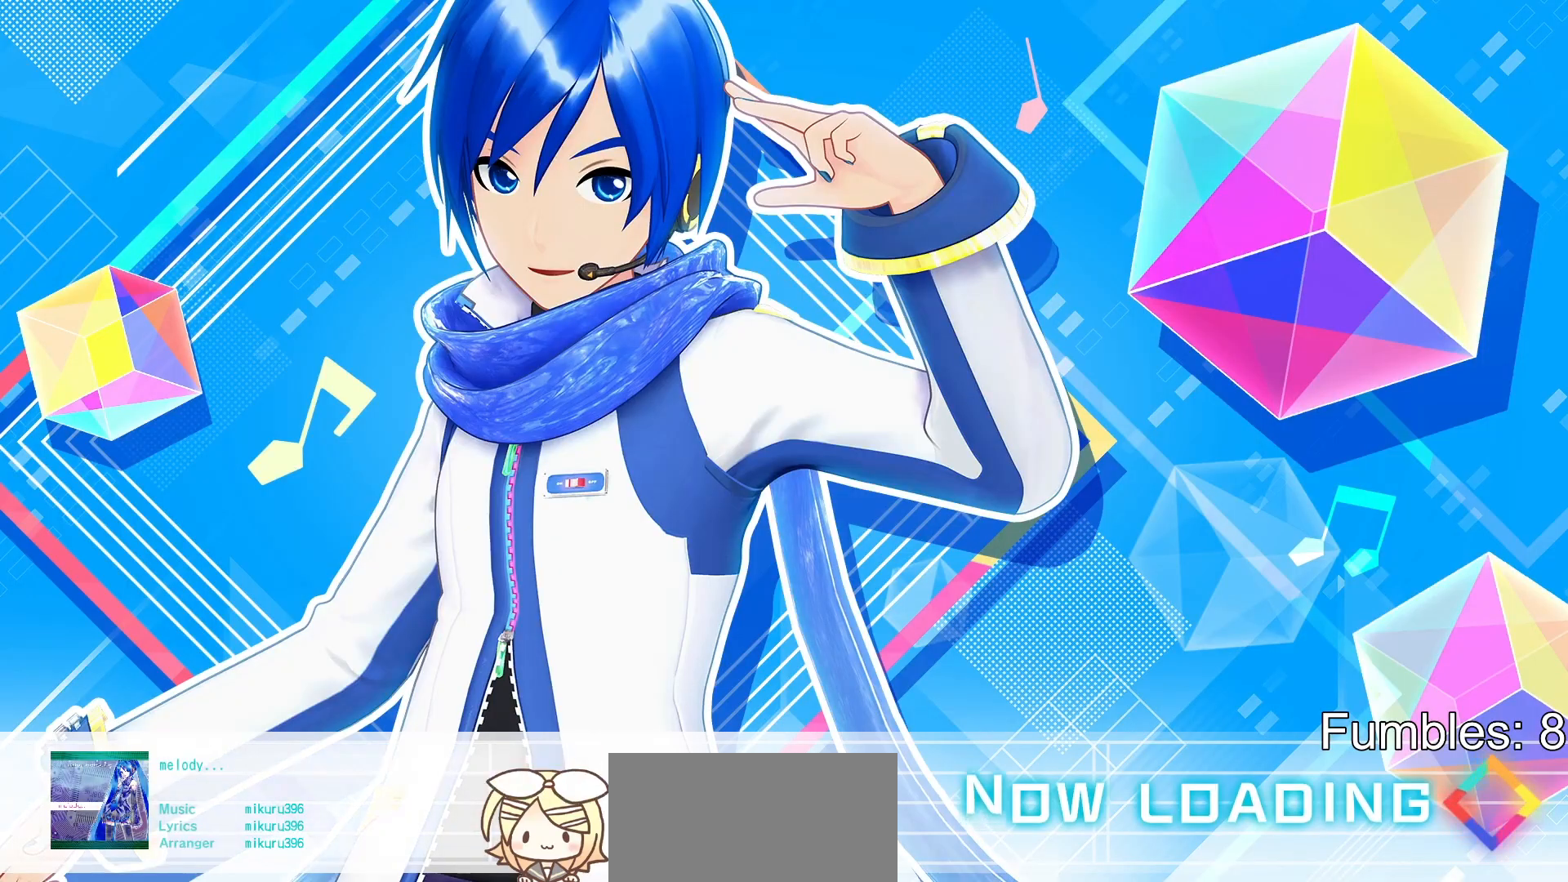
{"buttons": [], "left_stick": "center", "right_stick": "center", "events": [[83, "CROSS", "up"], [83, "DPAD_DOWN", "up"], [367, "CIRCLE", "down"], [367, "DPAD_RIGHT", "down"], [483, "DPAD_RIGHT", "up"], [500, "CIRCLE", "up"]]}
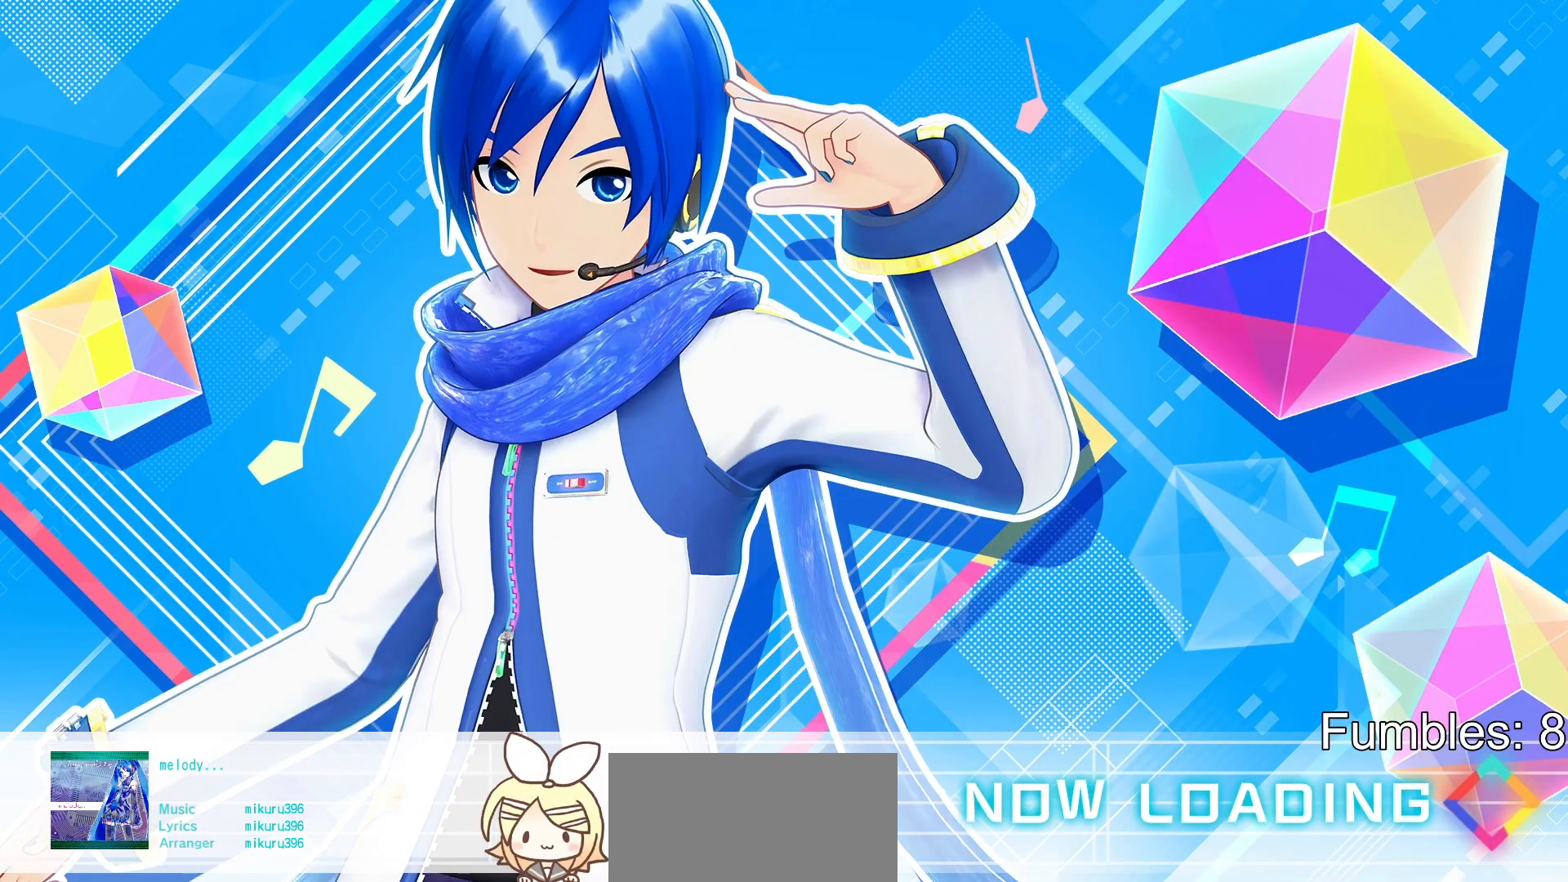
{"buttons": ["CIRCLE"], "left_stick": "center", "right_stick": "center", "events": [[267, "CROSS", "down"], [283, "DPAD_RIGHT", "down"], [333, "CROSS", "up"], [417, "DPAD_RIGHT", "up"], [450, "CIRCLE", "down"]]}
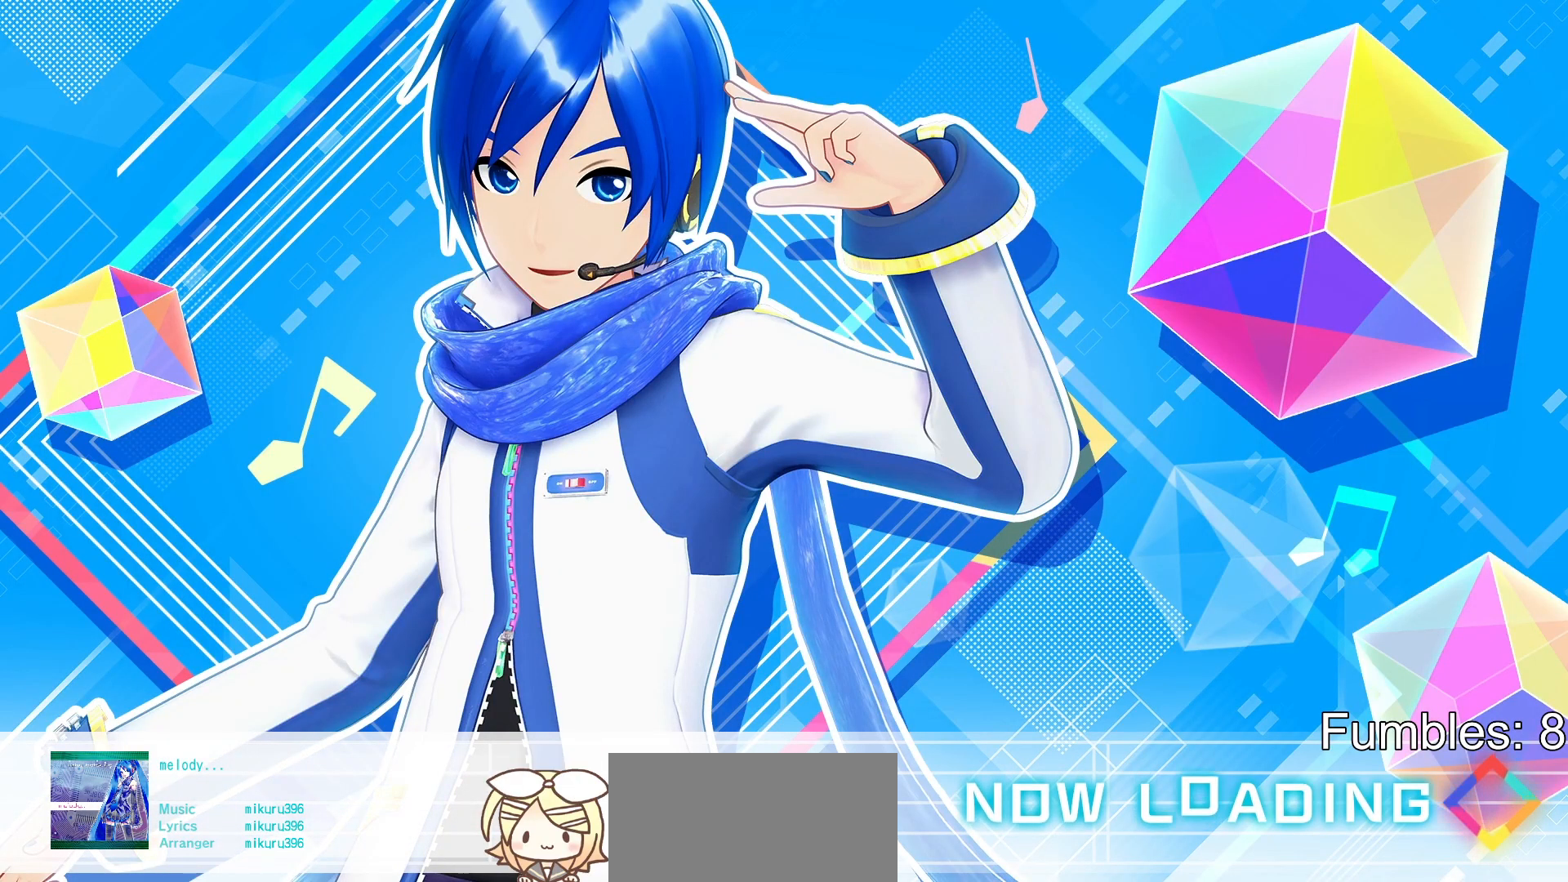
{"buttons": [], "left_stick": "center", "right_stick": "center", "events": [[117, "CIRCLE", "up"], [150, "DPAD_DOWN", "down"], [283, "DPAD_DOWN", "up"]]}
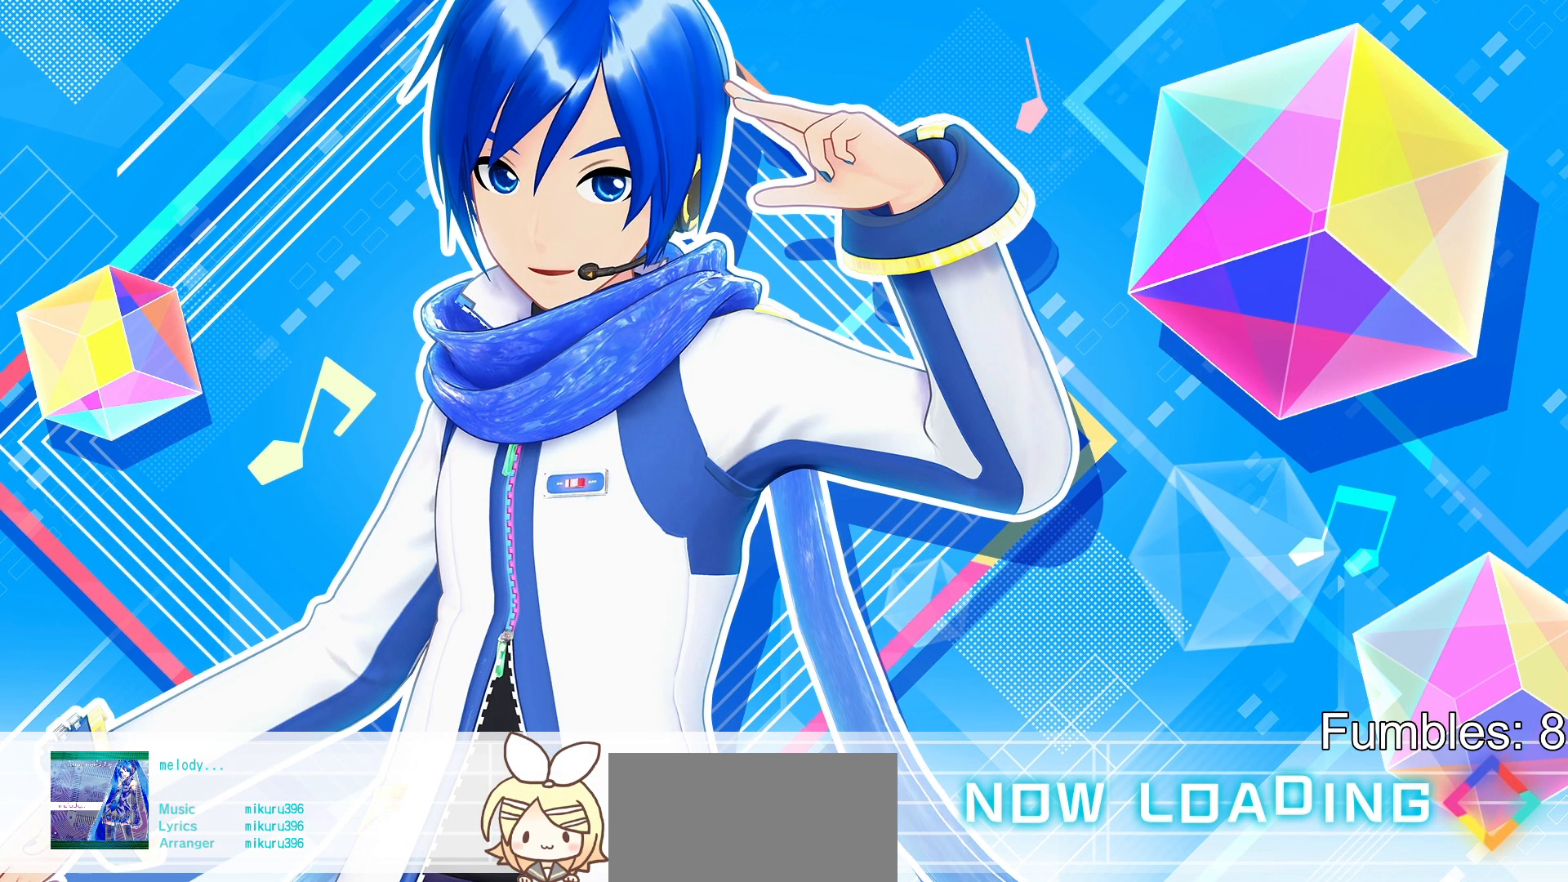
{"buttons": ["DPAD_DOWN"], "left_stick": "center", "right_stick": "center", "events": [[50, "CIRCLE", "down"], [50, "DPAD_RIGHT", "down"], [167, "DPAD_RIGHT", "up"], [183, "CIRCLE", "up"], [467, "DPAD_DOWN", "down"]]}
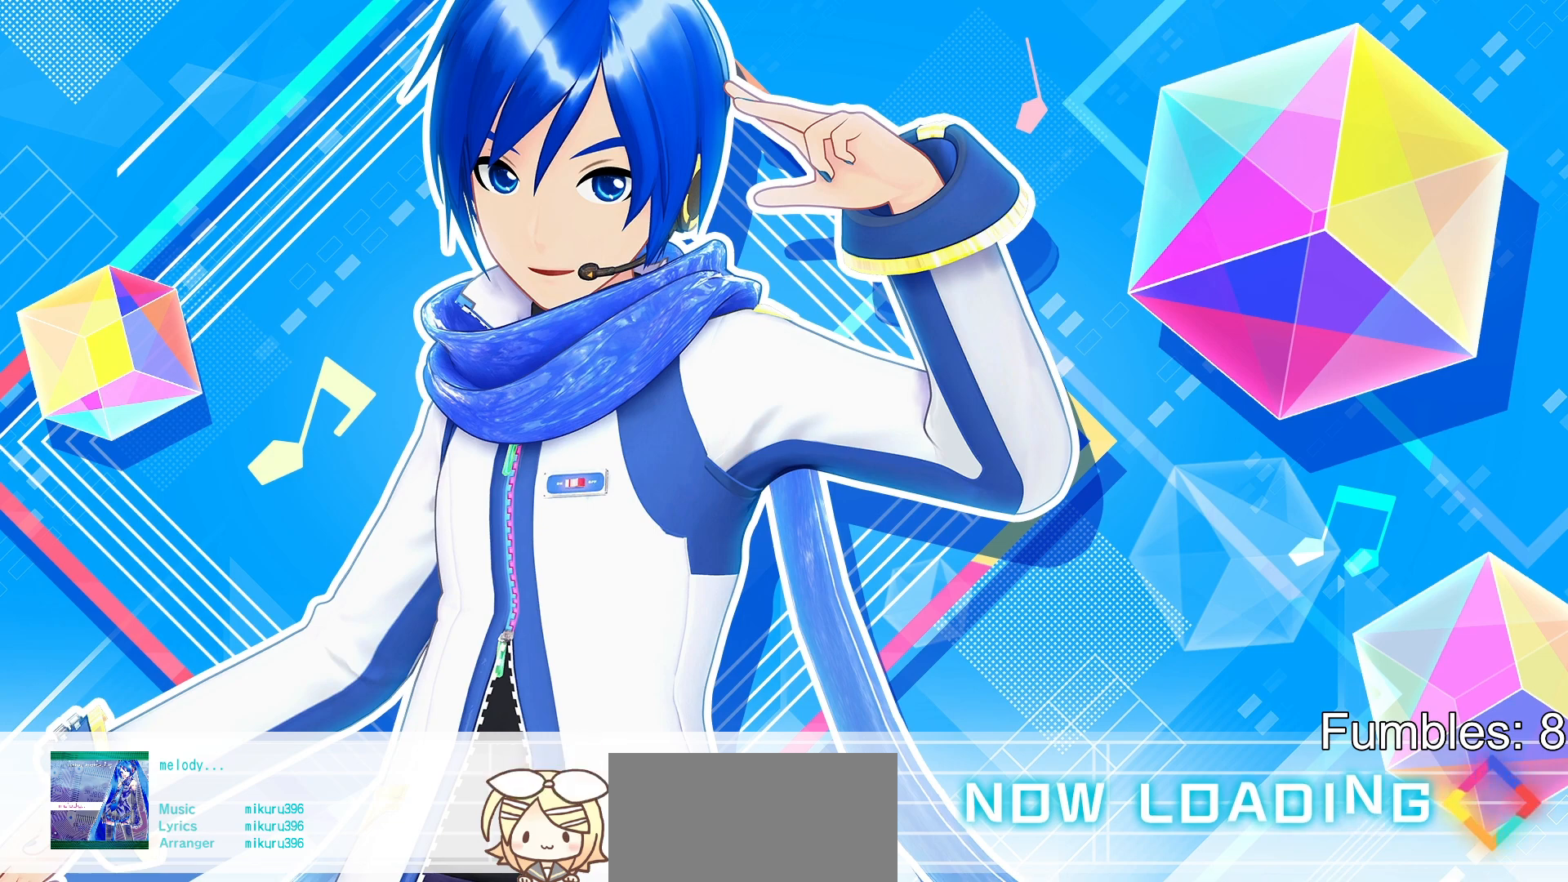
{"buttons": [], "left_stick": "center", "right_stick": "center", "events": [[50, "DPAD_DOWN", "up"], [333, "DPAD_RIGHT", "down"], [350, "CIRCLE", "down"], [417, "CIRCLE", "up"], [433, "DPAD_RIGHT", "up"]]}
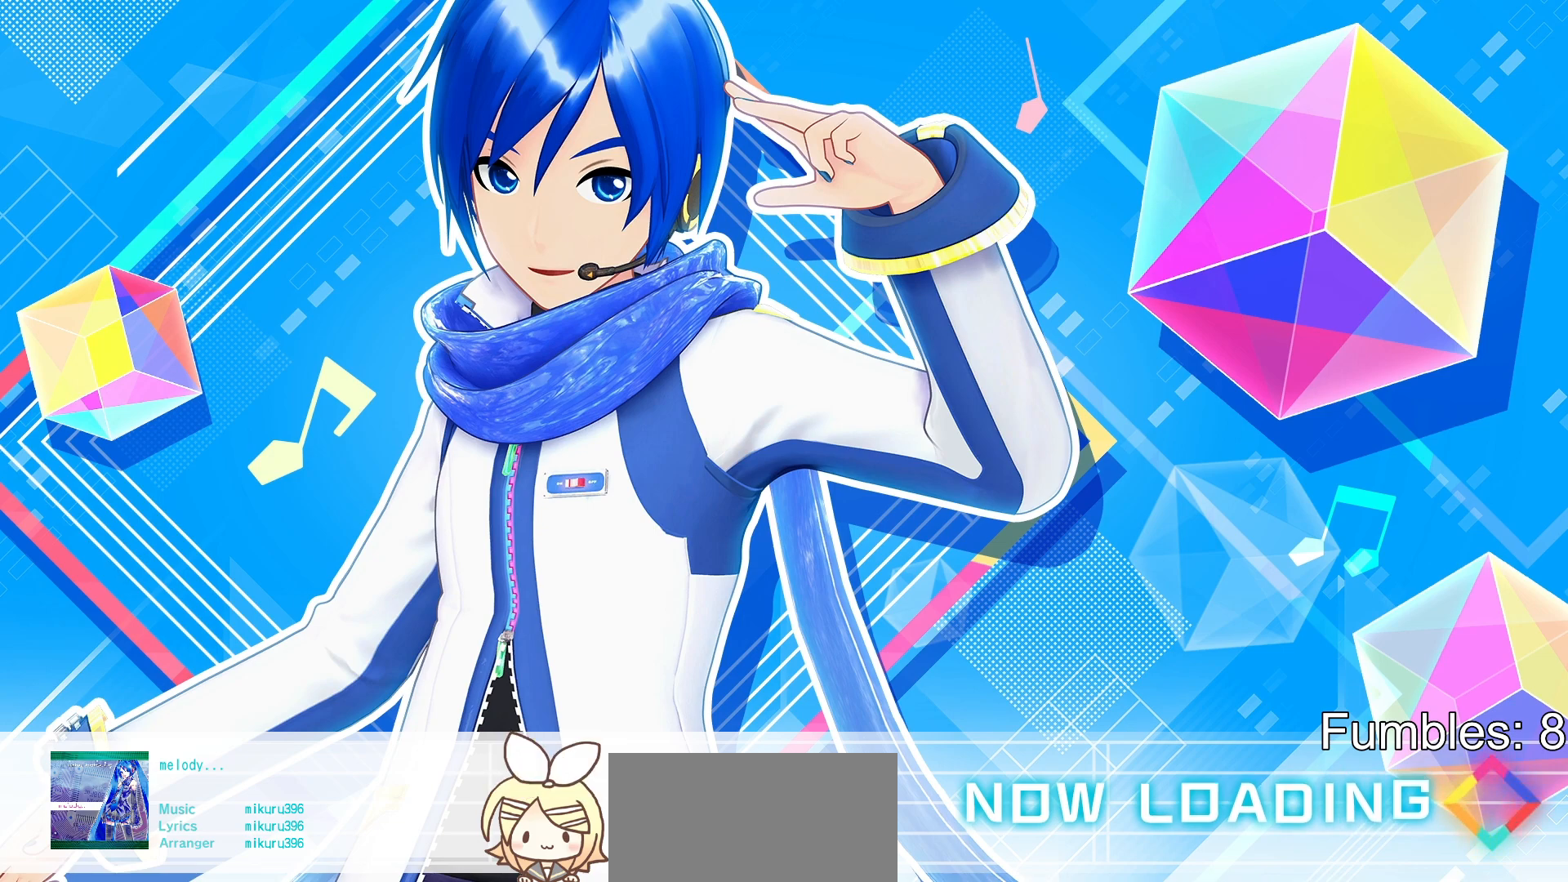
{"buttons": [], "left_stick": "center", "right_stick": "center", "events": [[33, "CROSS", "down"], [100, "CROSS", "up"], [217, "DPAD_DOWN", "down"], [233, "CIRCLE", "down"], [300, "DPAD_DOWN", "up"], [350, "CIRCLE", "up"]]}
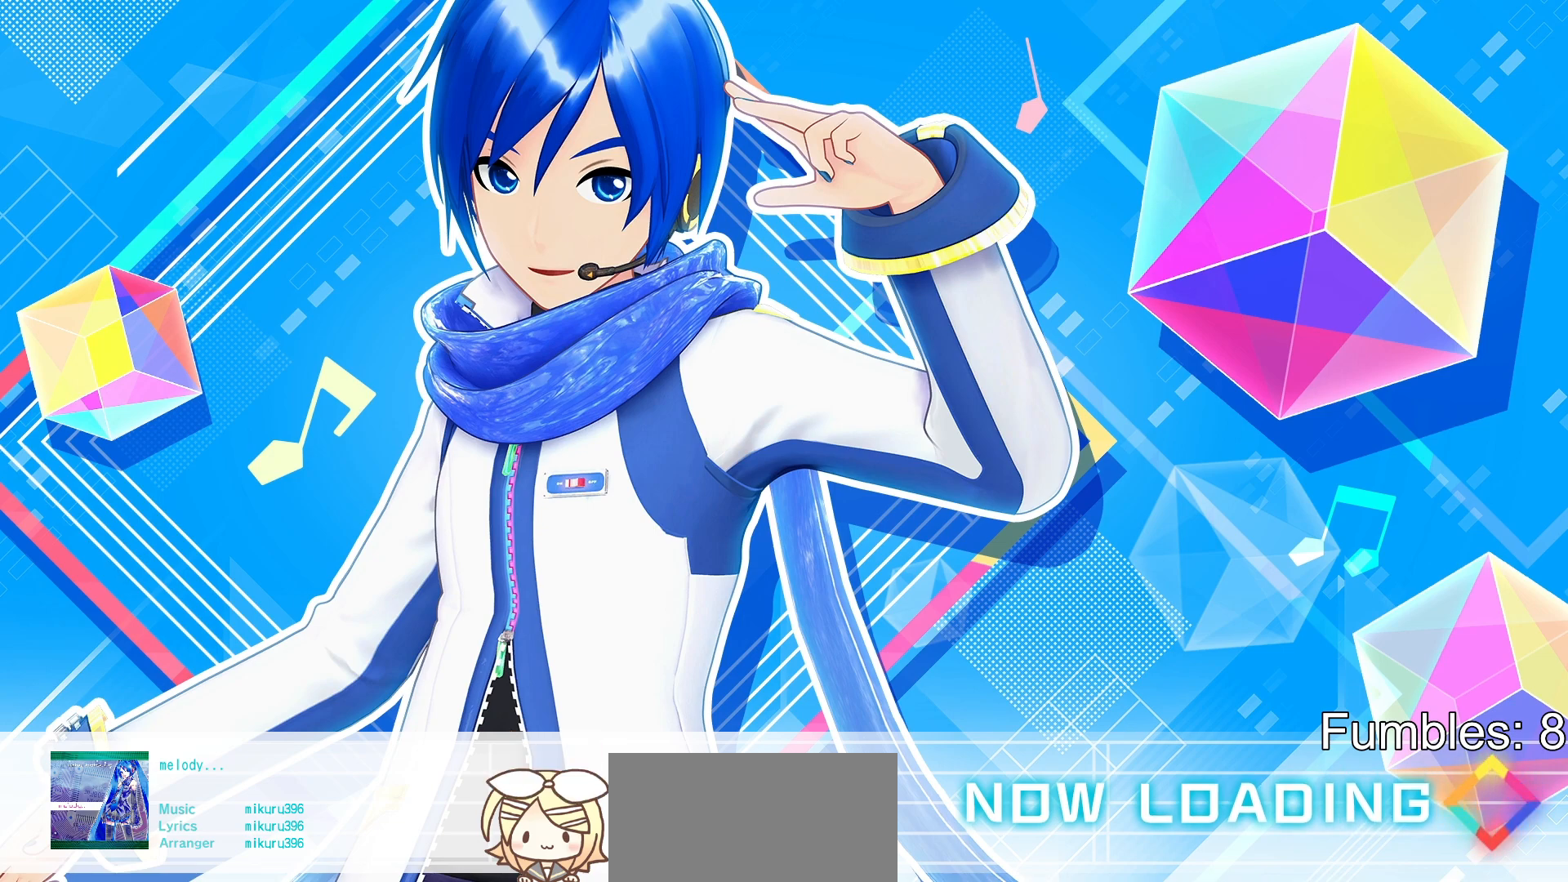
{"buttons": [], "left_stick": "center", "right_stick": "center", "events": [[17, "CROSS", "down"], [67, "CROSS", "up"], [117, "DPAD_RIGHT", "down"], [233, "DPAD_RIGHT", "up"], [300, "CIRCLE", "down"], [383, "CIRCLE", "up"]]}
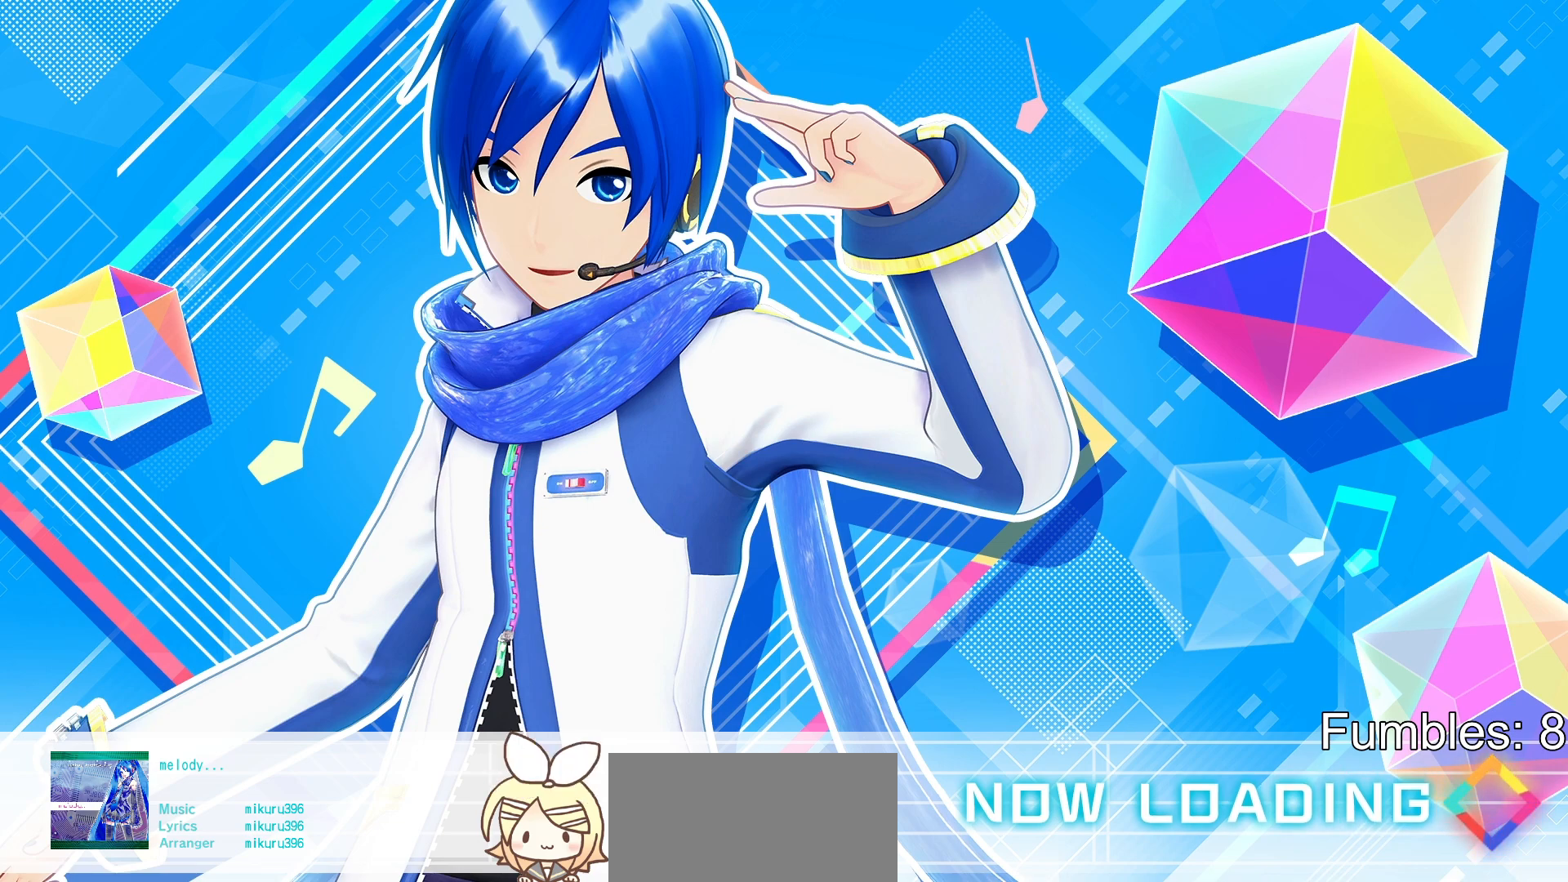
{"buttons": [], "left_stick": "center", "right_stick": "center", "events": [[17, "DPAD_DOWN", "down"], [33, "CROSS", "down"], [133, "DPAD_DOWN", "up"], [150, "CROSS", "up"], [367, "DPAD_RIGHT", "down"], [500, "DPAD_RIGHT", "up"]]}
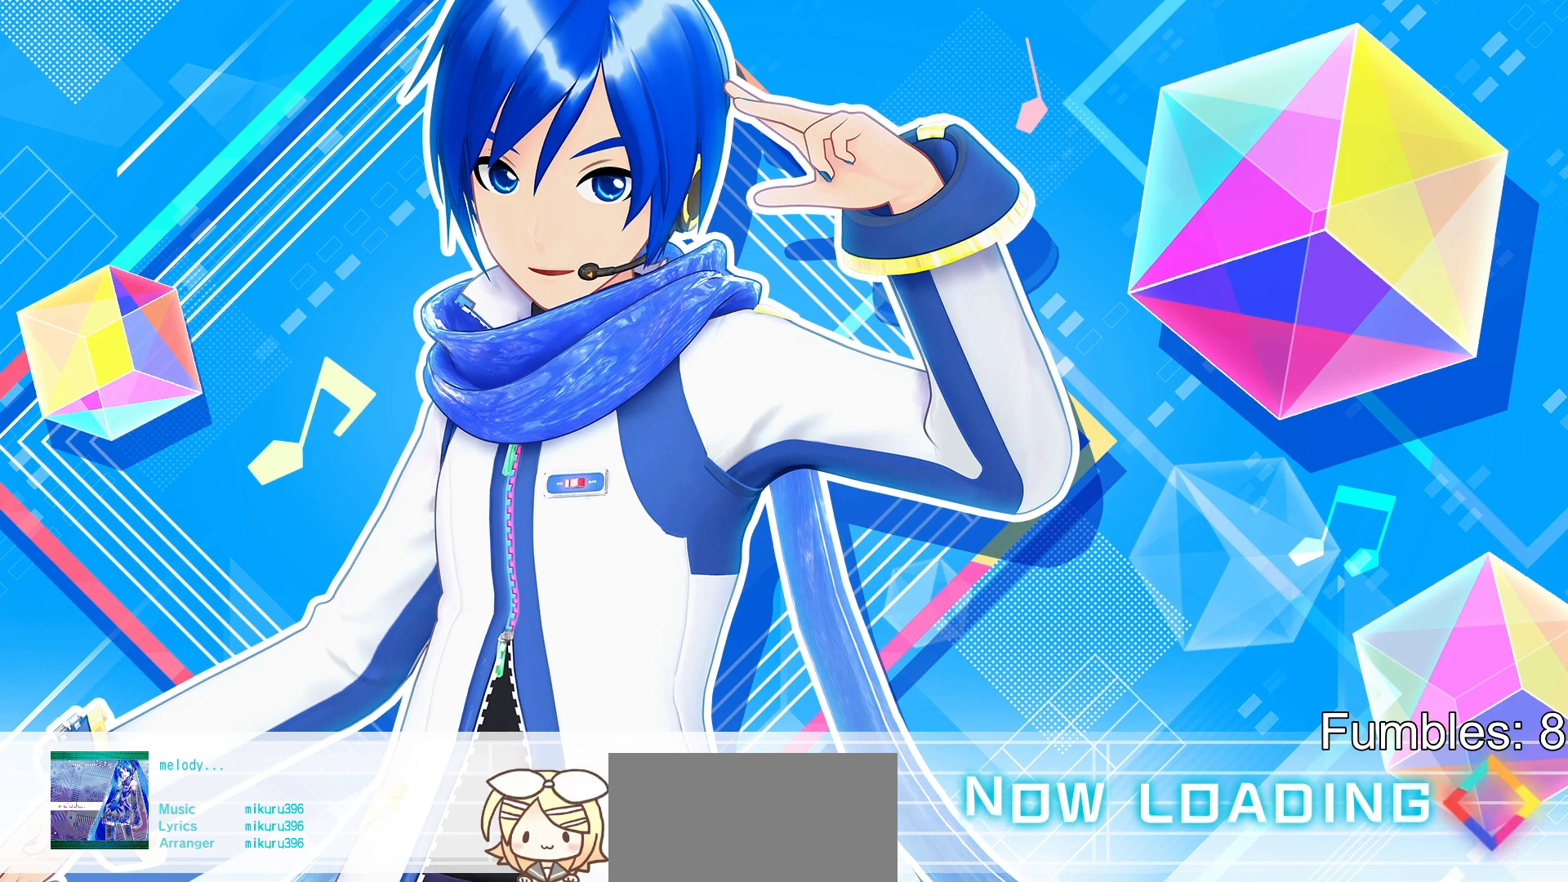
{"buttons": ["CROSS"], "left_stick": "center", "right_stick": "center", "events": [[50, "CIRCLE", "down"], [183, "CIRCLE", "up"], [250, "DPAD_DOWN", "down"], [350, "DPAD_DOWN", "up"], [450, "CROSS", "down"]]}
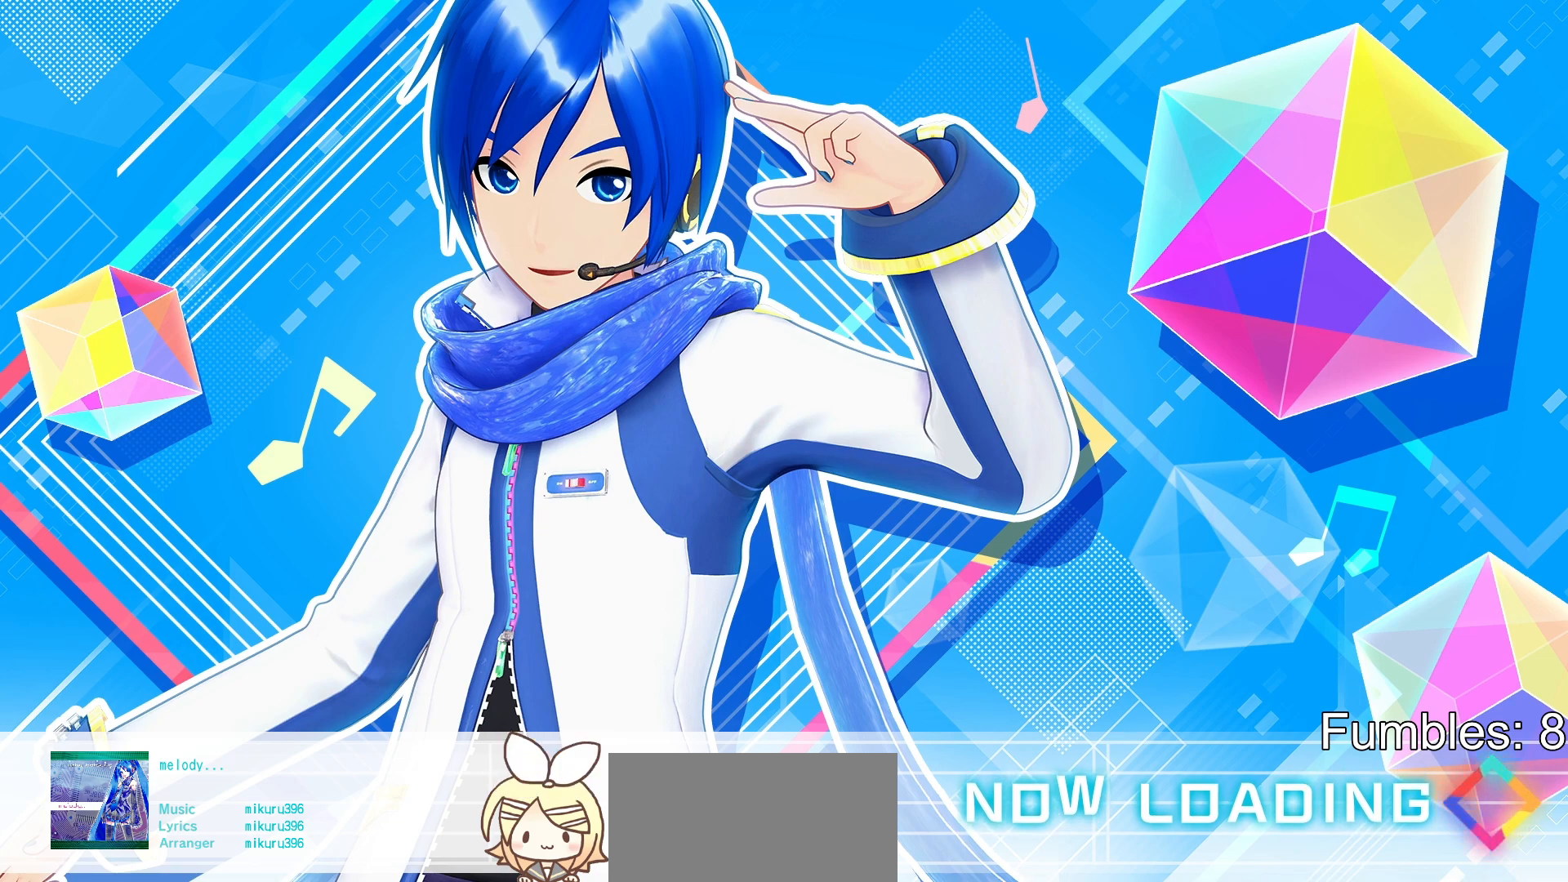
{"buttons": ["DPAD_DOWN"], "left_stick": "center", "right_stick": "center", "events": [[67, "CROSS", "up"], [133, "DPAD_RIGHT", "down"], [233, "DPAD_RIGHT", "up"], [317, "CROSS", "down"], [450, "CROSS", "up"], [500, "DPAD_DOWN", "down"]]}
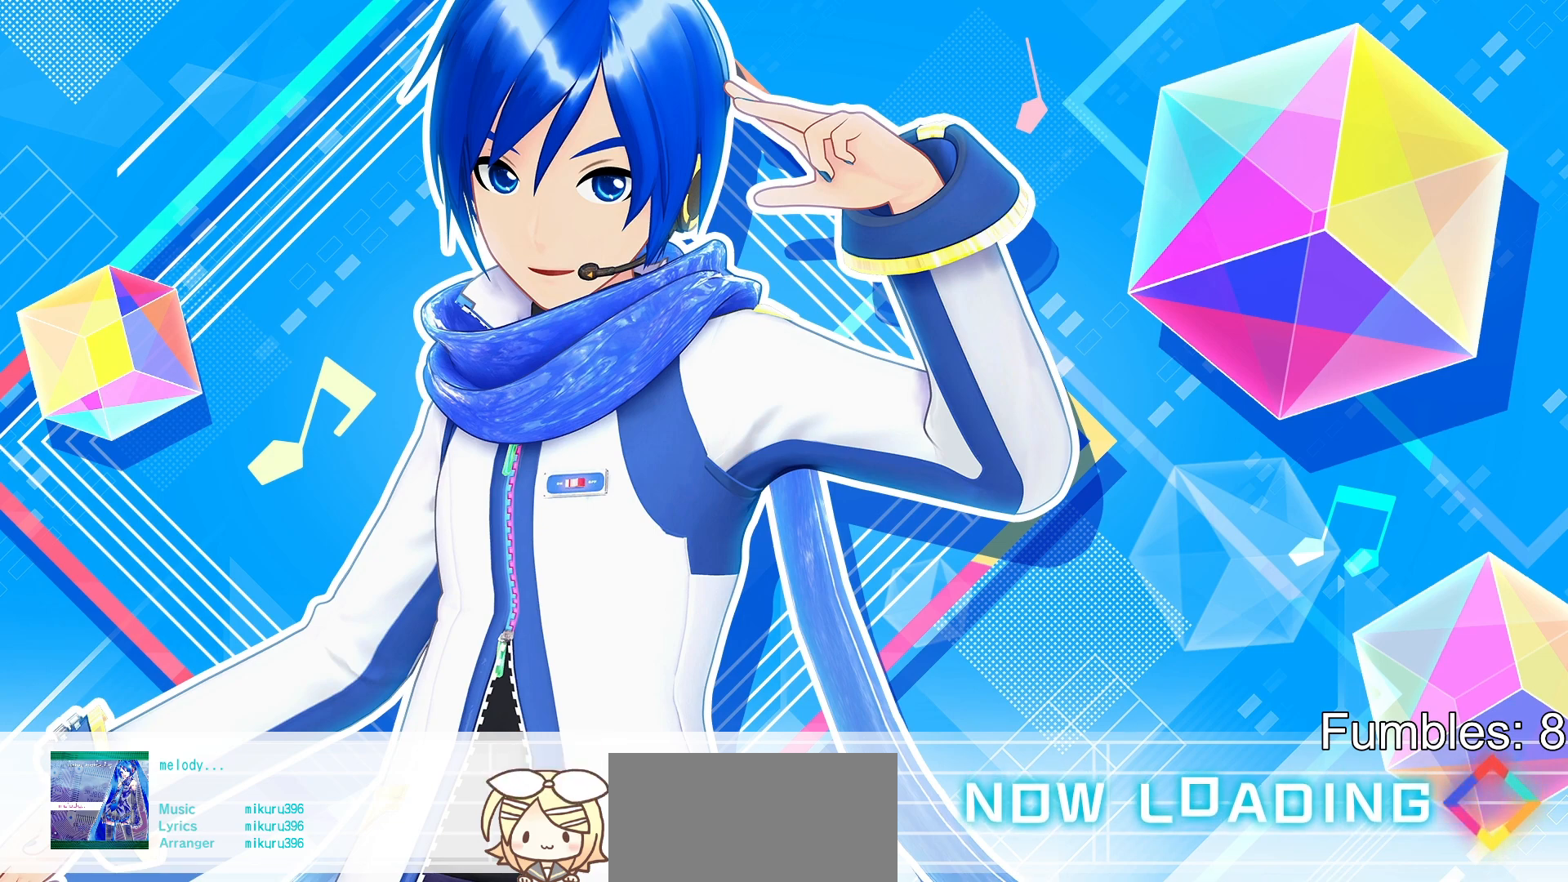
{"buttons": [], "left_stick": "center", "right_stick": "center", "events": [[100, "DPAD_DOWN", "up"], [350, "CIRCLE", "down"], [350, "DPAD_RIGHT", "down"], [450, "CIRCLE", "up"], [450, "DPAD_RIGHT", "up"]]}
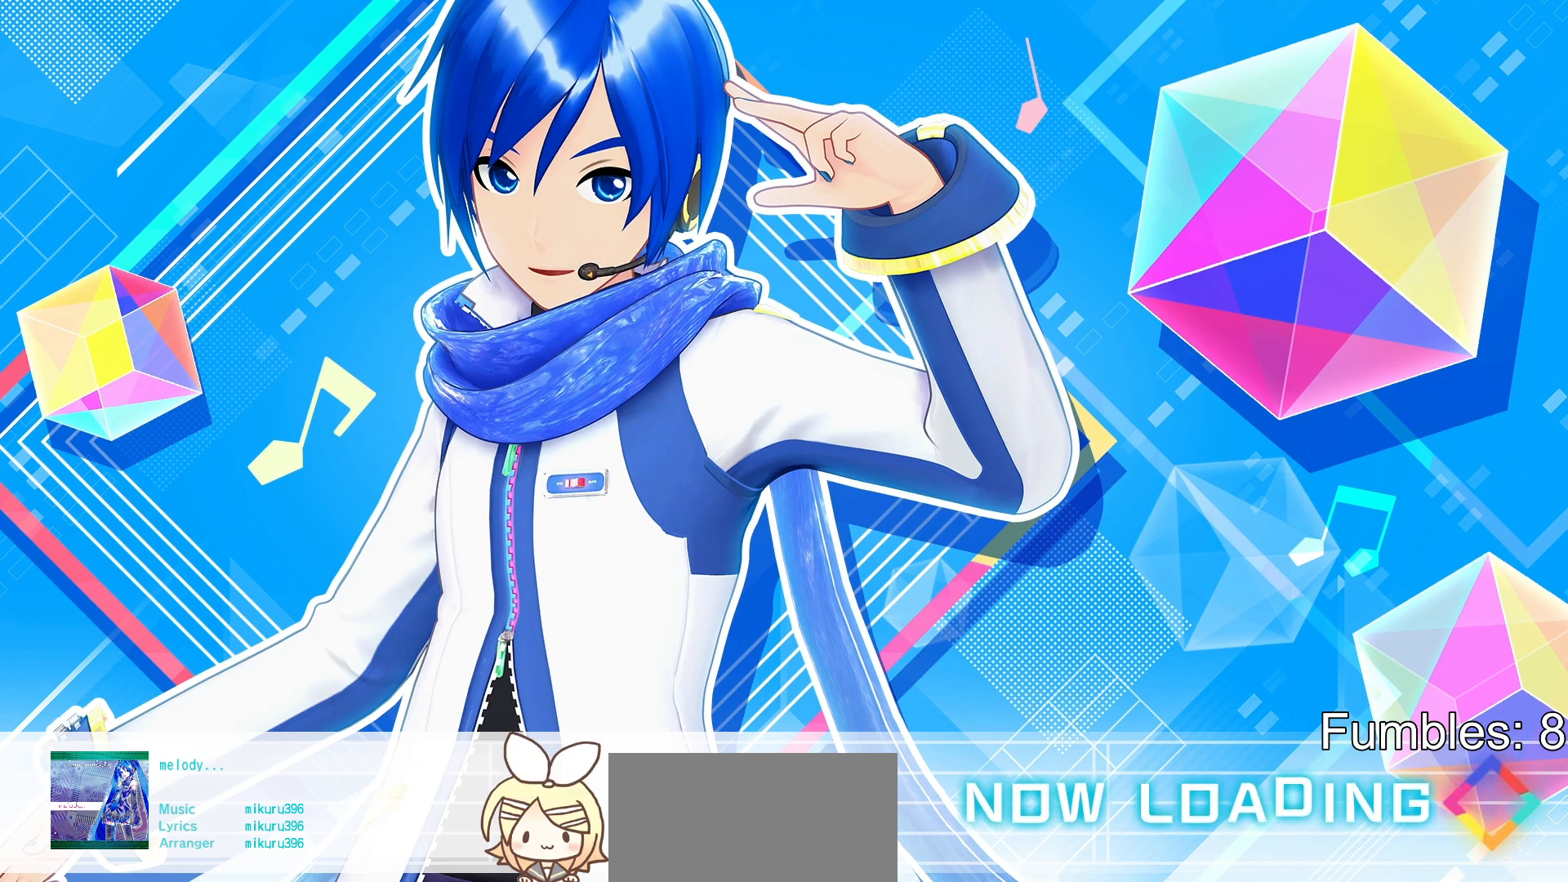
{"buttons": [], "left_stick": "center", "right_stick": "center", "events": [[133, "CROSS", "down"], [183, "CROSS", "up"], [200, "DPAD_DOWN", "down"], [300, "CIRCLE", "down"], [300, "DPAD_DOWN", "up"], [383, "CIRCLE", "up"], [383, "DPAD_DOWN", "down"], [467, "DPAD_DOWN", "up"]]}
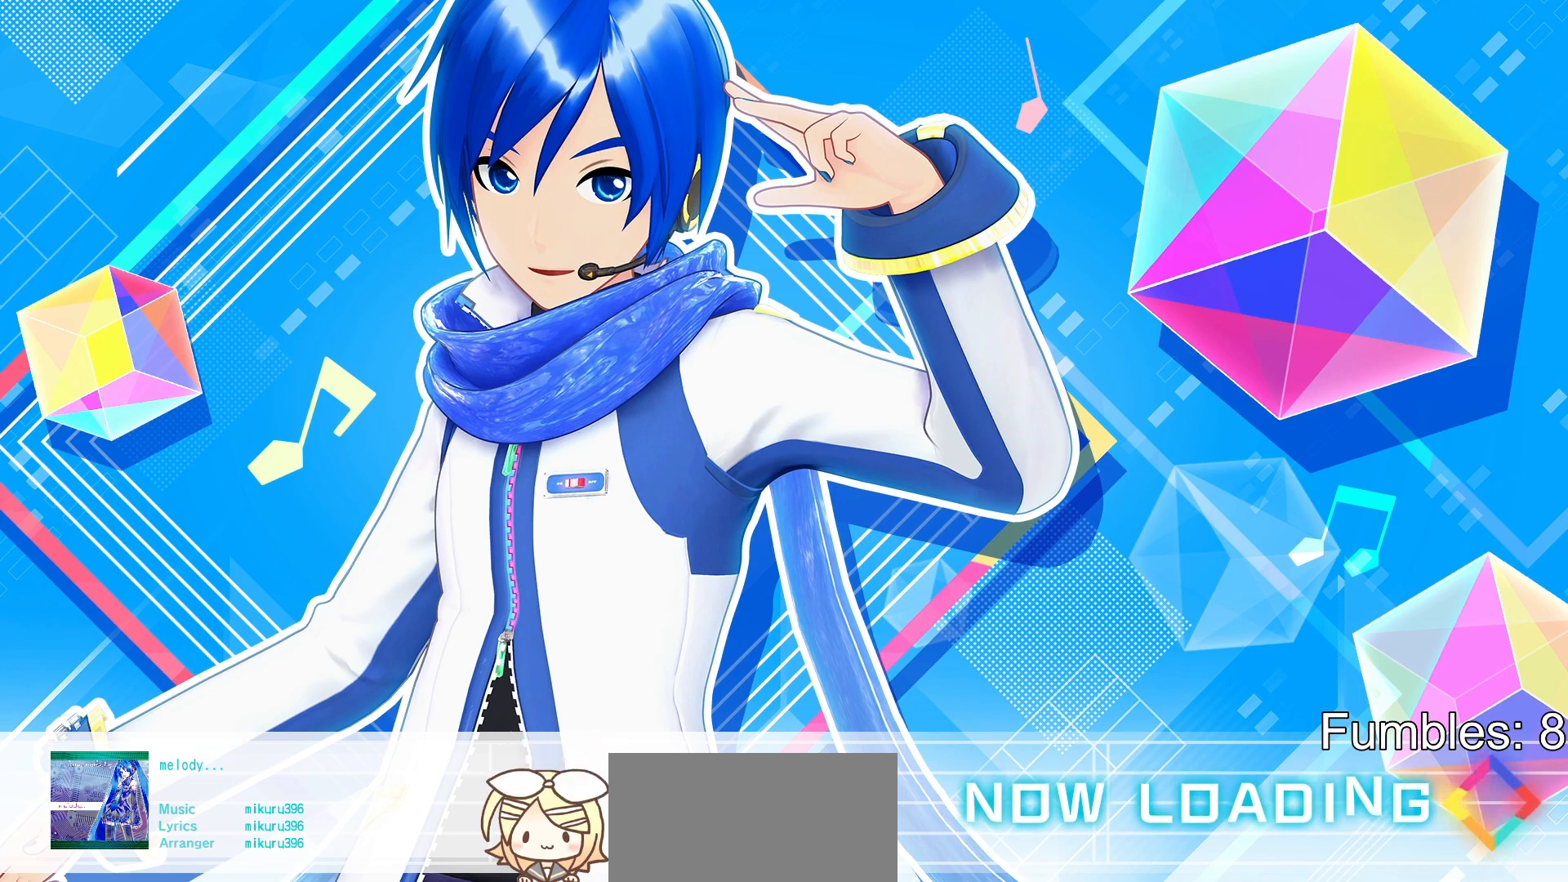
{"buttons": ["CIRCLE", "DPAD_DOWN"], "left_stick": "center", "right_stick": "center", "events": [[67, "CROSS", "down"], [83, "DPAD_RIGHT", "down"], [117, "CROSS", "up"], [167, "DPAD_RIGHT", "up"], [467, "CIRCLE", "down"], [483, "DPAD_DOWN", "down"]]}
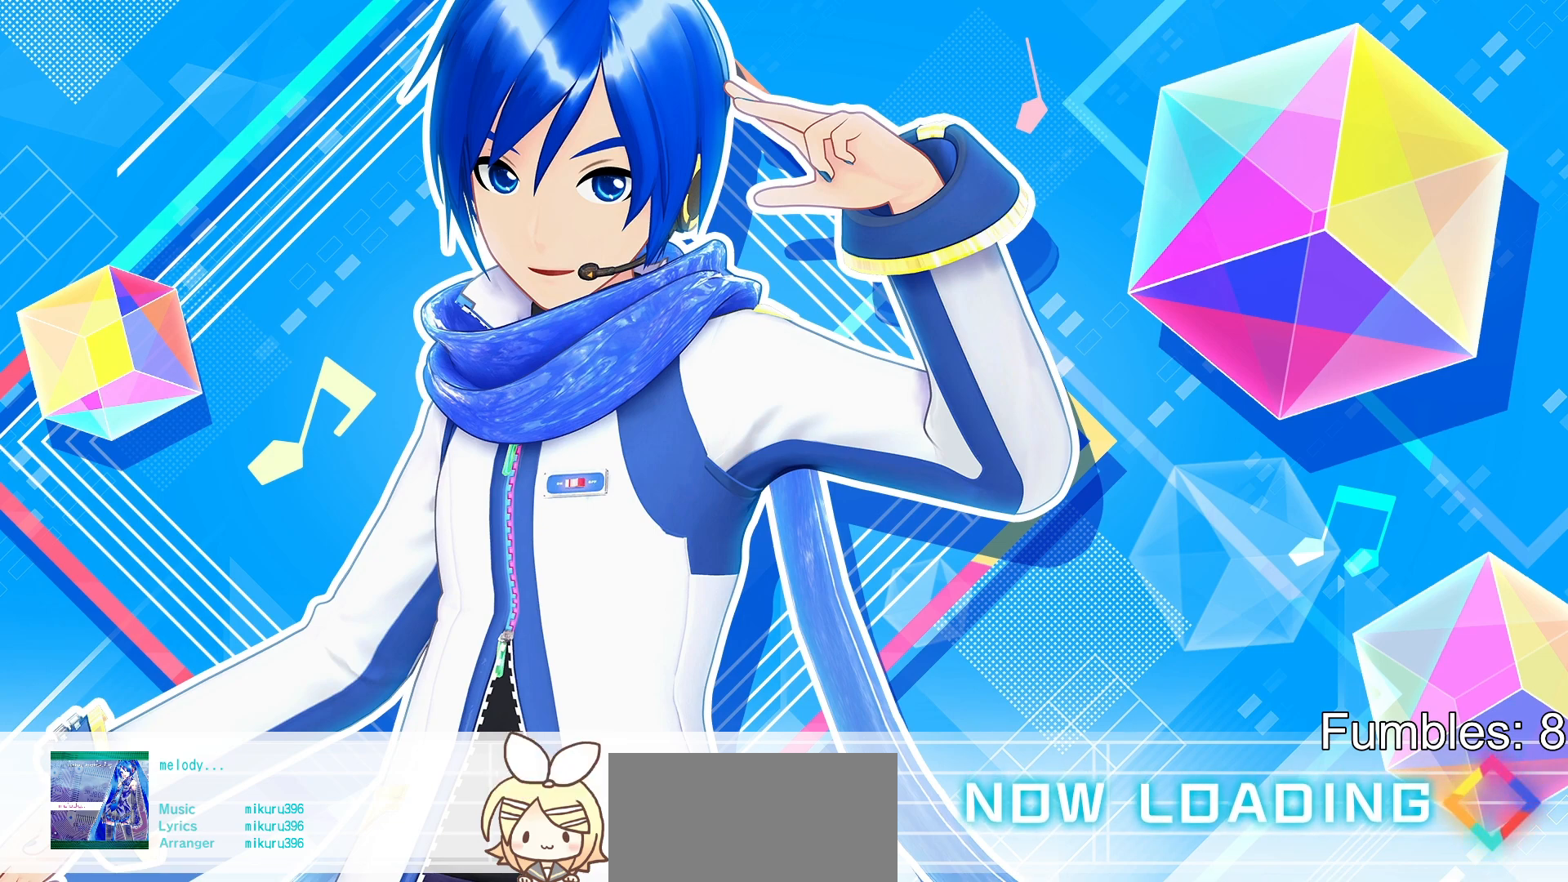
{"buttons": ["CIRCLE"], "left_stick": "center", "right_stick": "center", "events": [[17, "CIRCLE", "up"], [17, "DPAD_DOWN", "up"], [333, "CROSS", "down"], [367, "CROSS", "up"], [500, "CIRCLE", "down"]]}
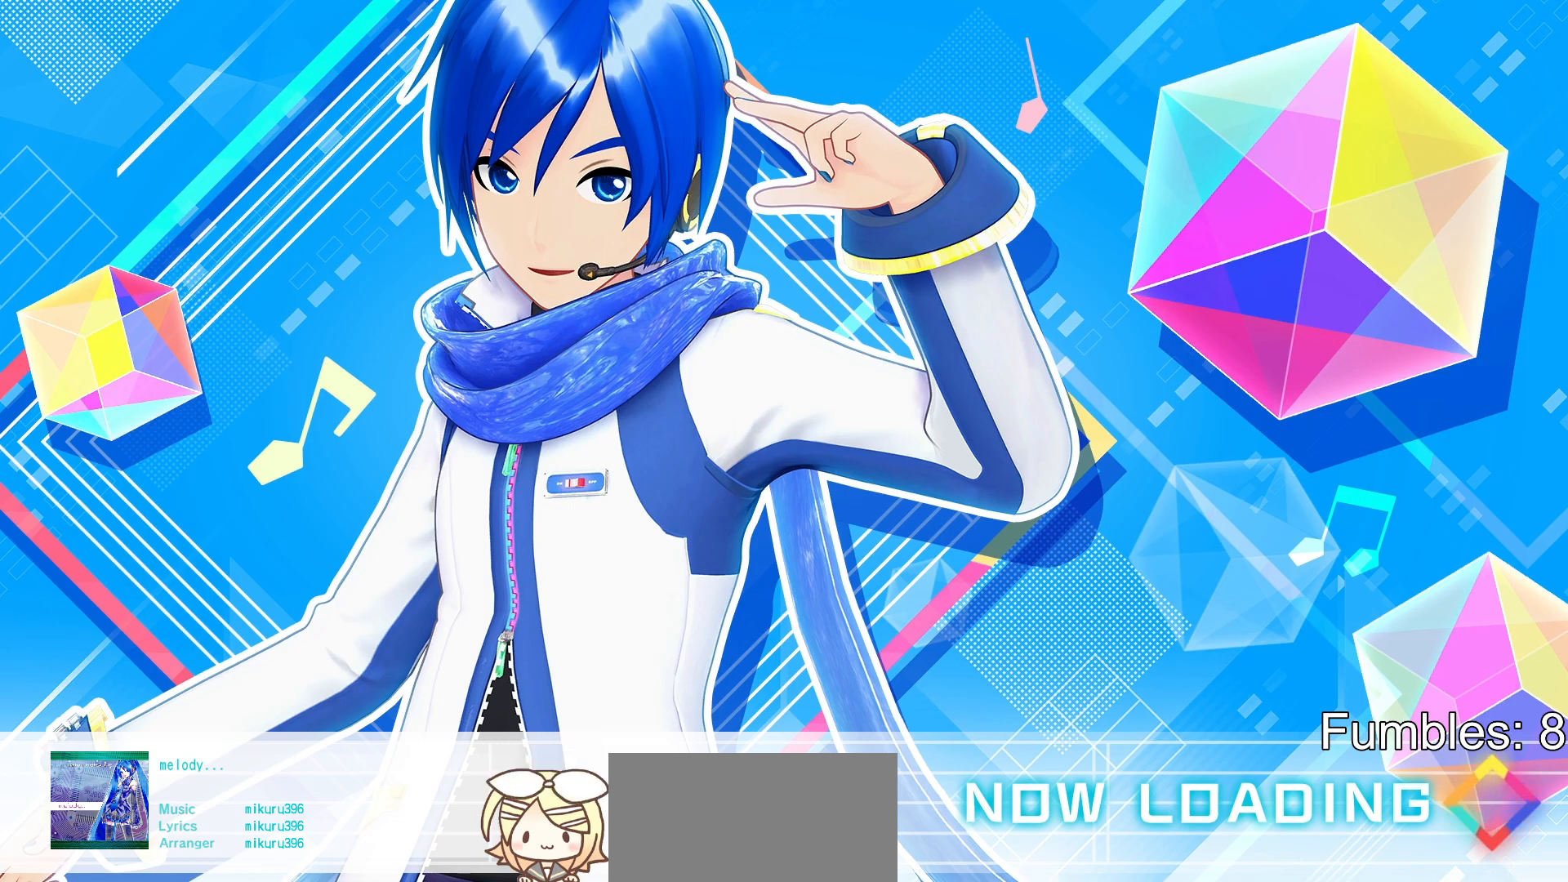
{"buttons": [], "left_stick": "center", "right_stick": "center", "events": [[67, "CIRCLE", "up"], [67, "DPAD_RIGHT", "down"], [117, "DPAD_RIGHT", "up"]]}